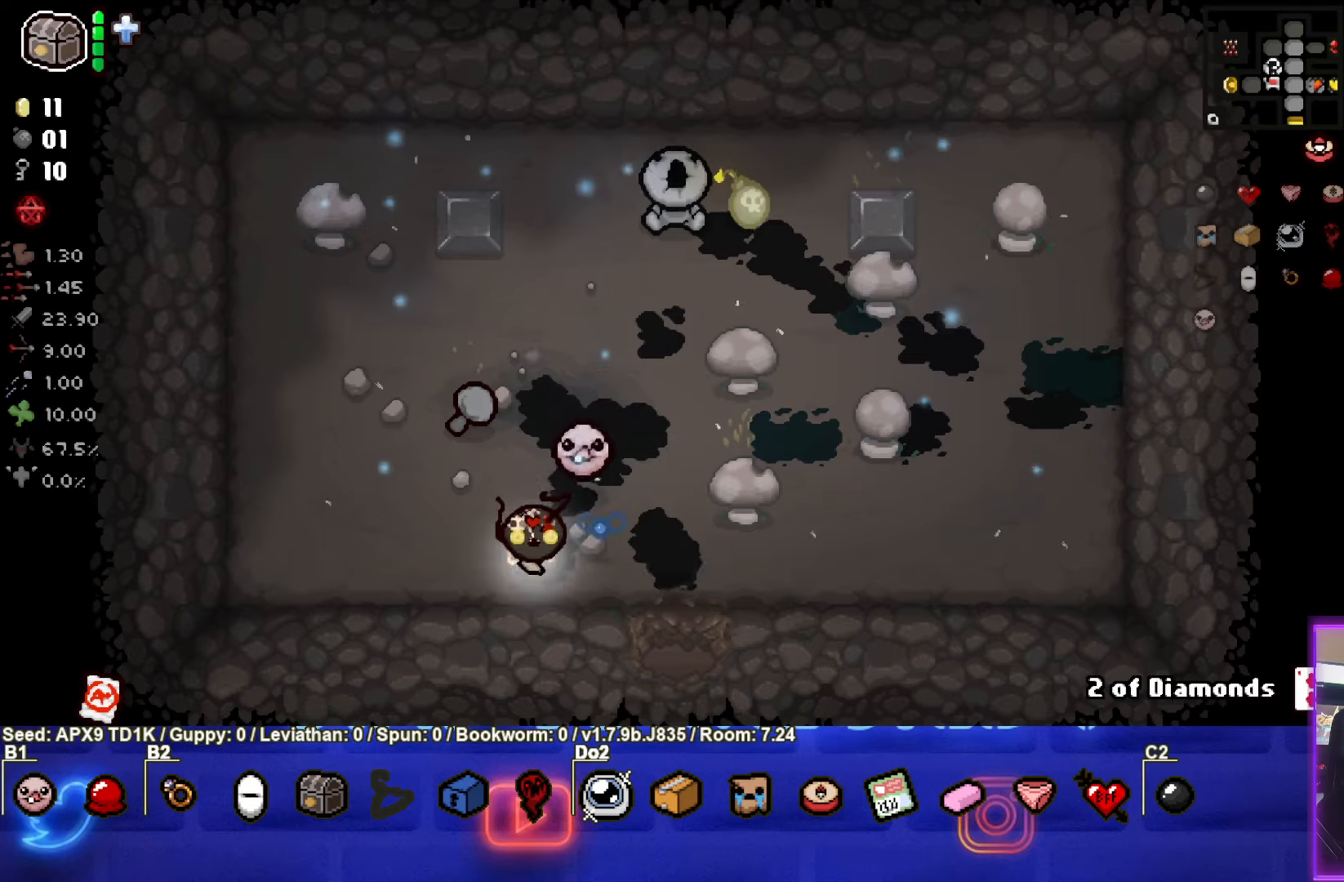
Gameplay with a controller (PlayStation layout); each line is a JSON object with the inputs held at the frame after it. "events" lists button and stick changes between this image and that frame as [ms after this image, input, new state], when the widget could be followed in between.
{"buttons": [], "left_stick": "right", "right_stick": "center", "events": [[417, "left_stick", "right"]]}
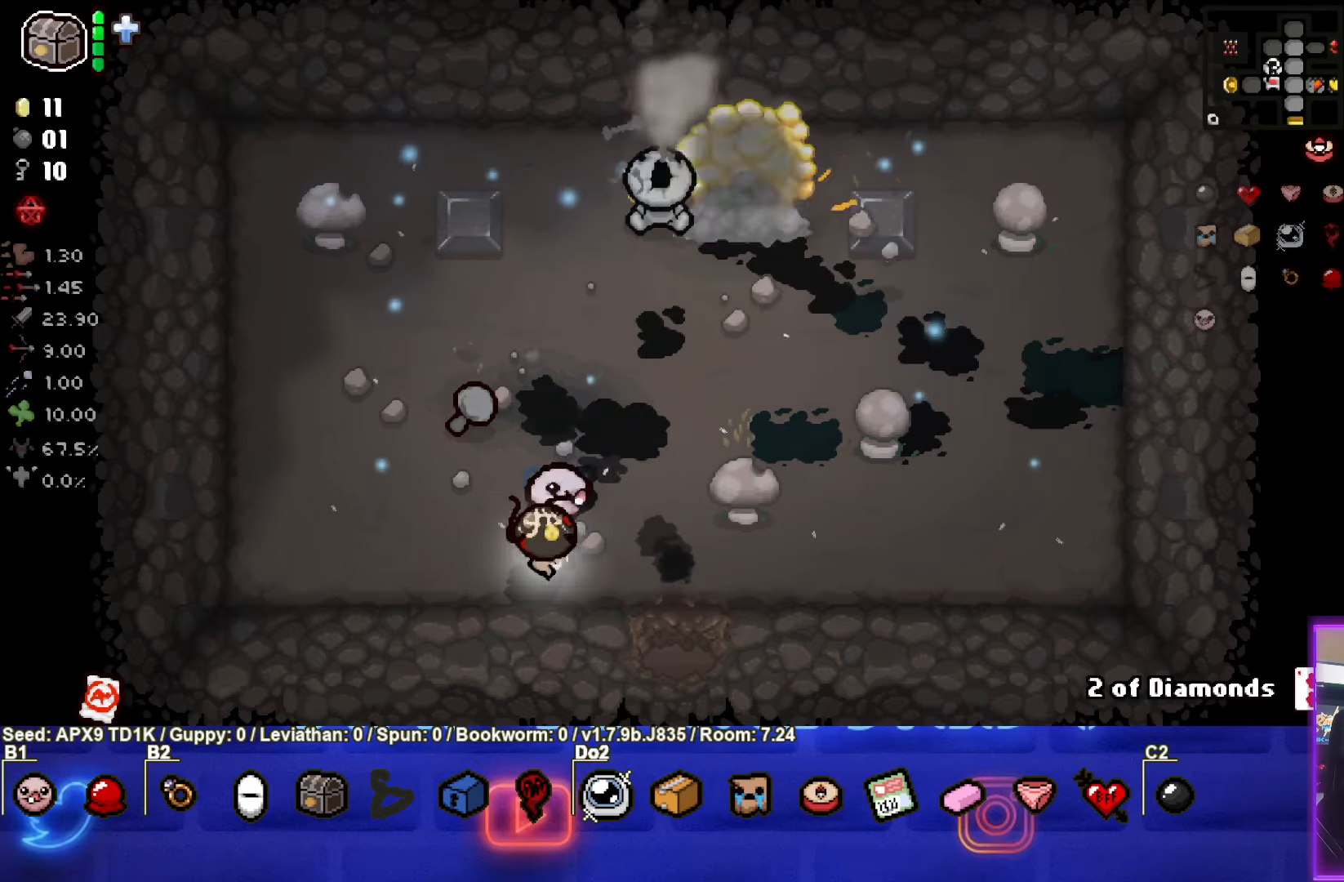
{"buttons": [], "left_stick": "up", "right_stick": "center", "events": [[83, "left_stick", "center"], [317, "left_stick", "up"]]}
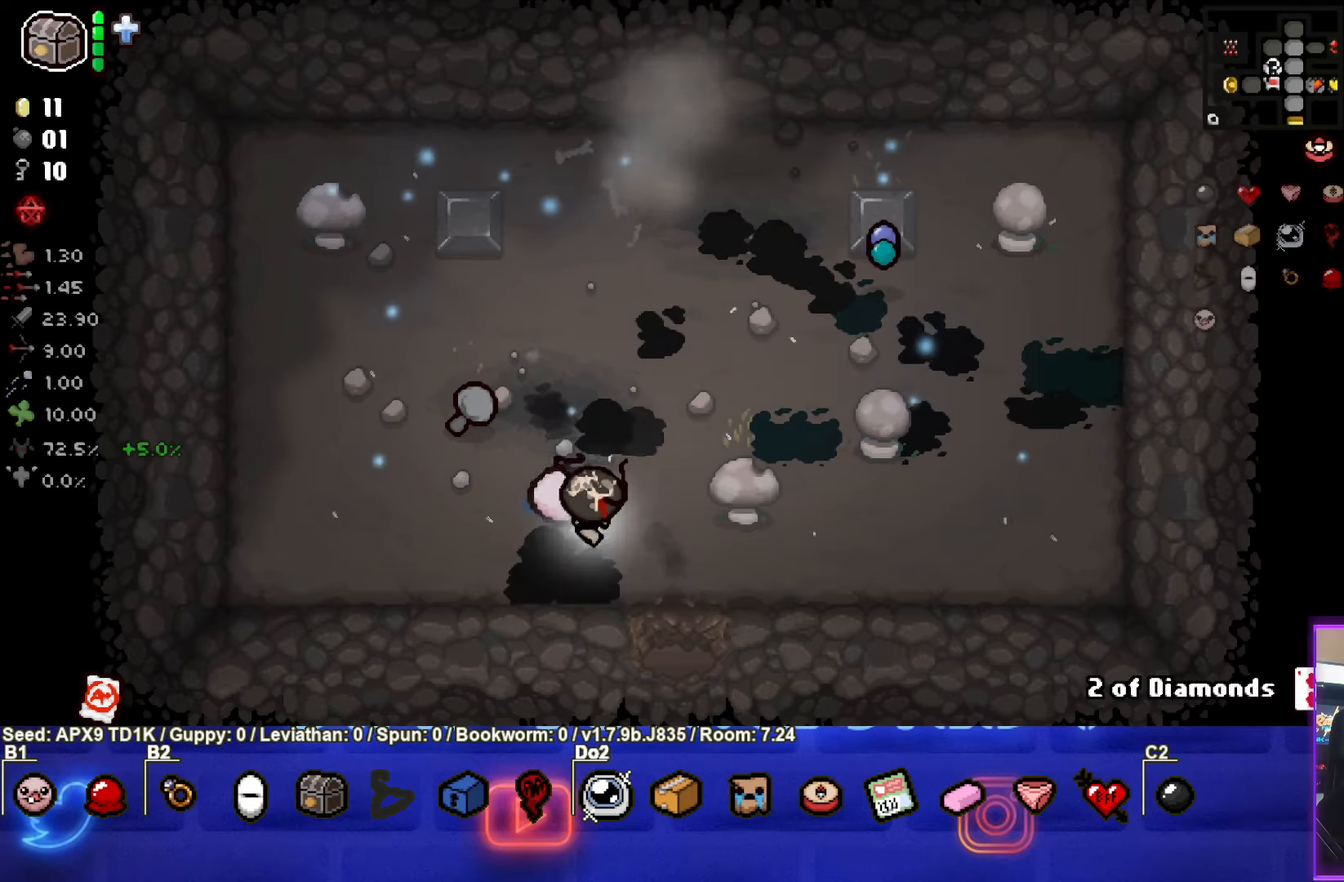
{"buttons": [], "left_stick": "down", "right_stick": "center", "events": [[33, "left_stick", "up-right"], [167, "left_stick", "down-right"], [350, "left_stick", "down"]]}
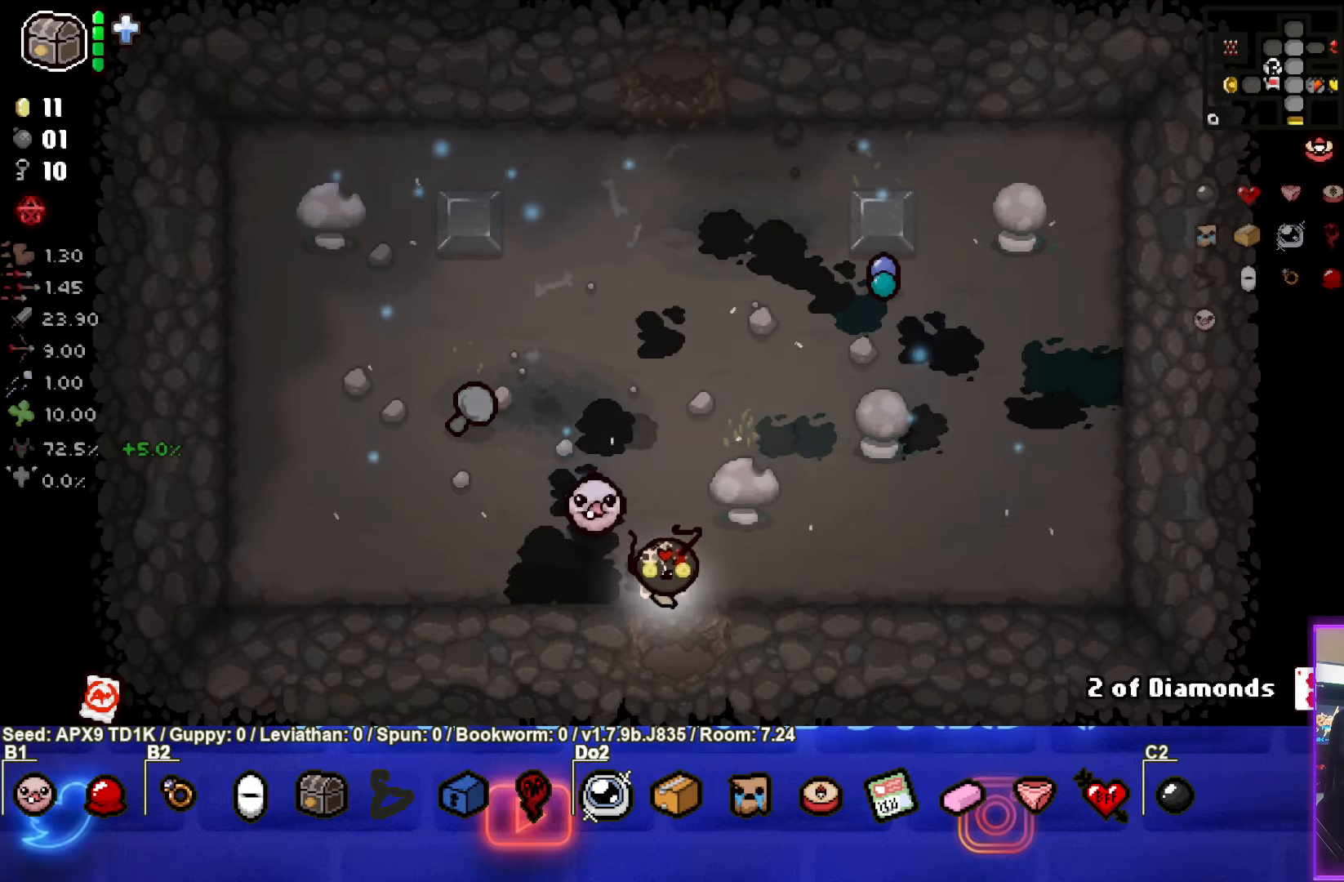
{"buttons": [], "left_stick": "left", "right_stick": "center", "events": [[400, "left_stick", "left"]]}
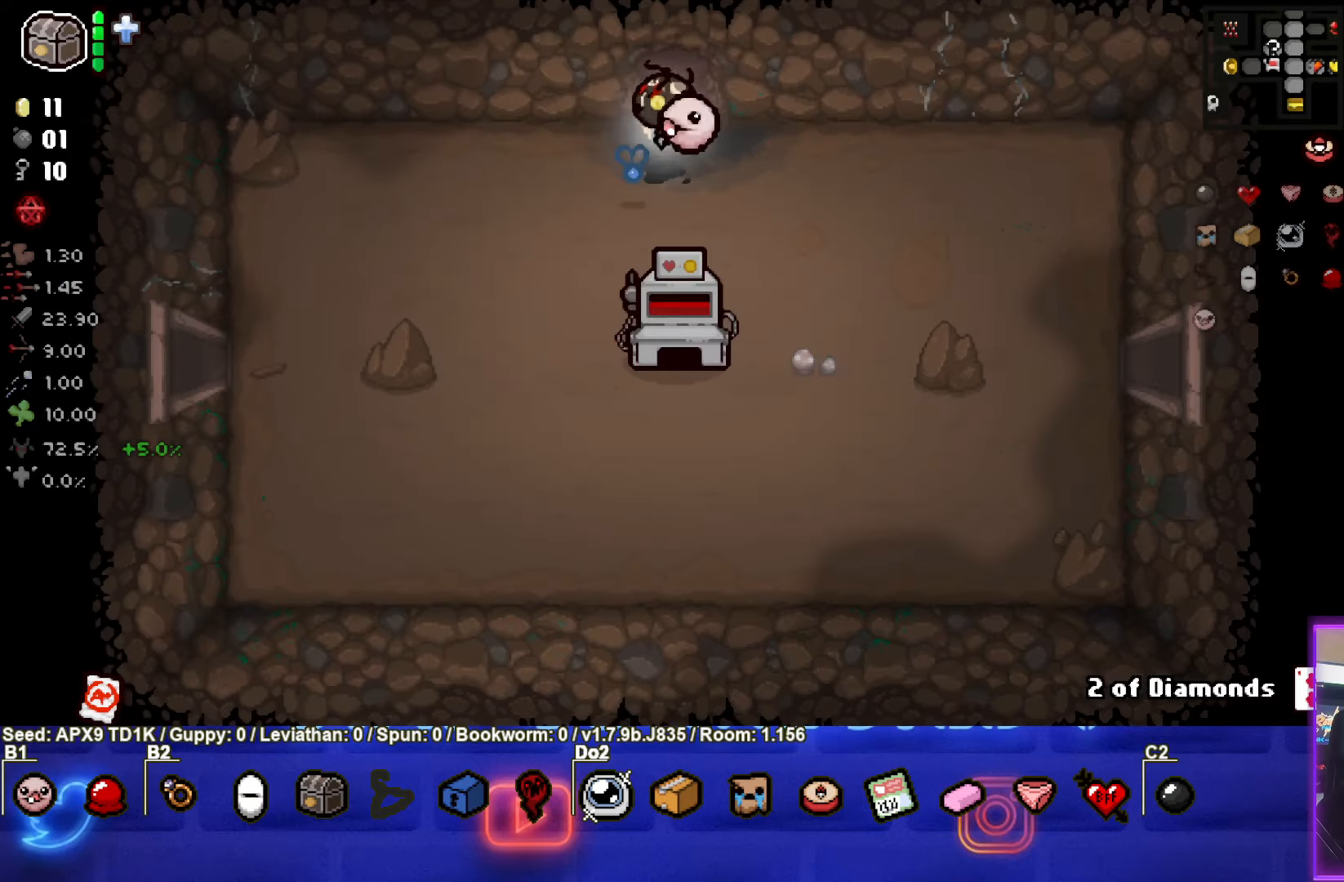
{"buttons": [], "left_stick": "down-left", "right_stick": "center", "events": [[133, "left_stick", "down-left"]]}
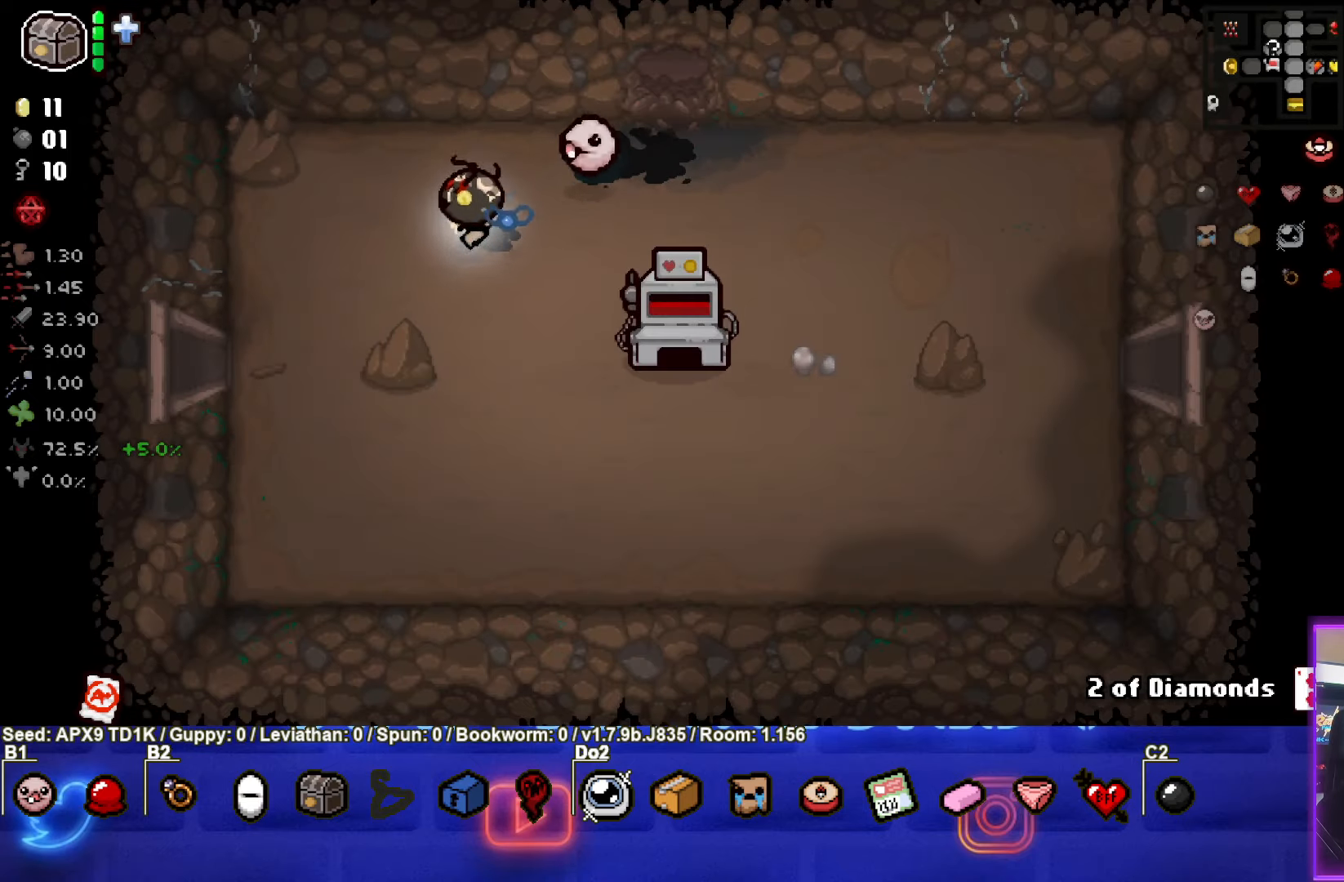
{"buttons": [], "left_stick": "left", "right_stick": "center", "events": [[250, "left_stick", "left"]]}
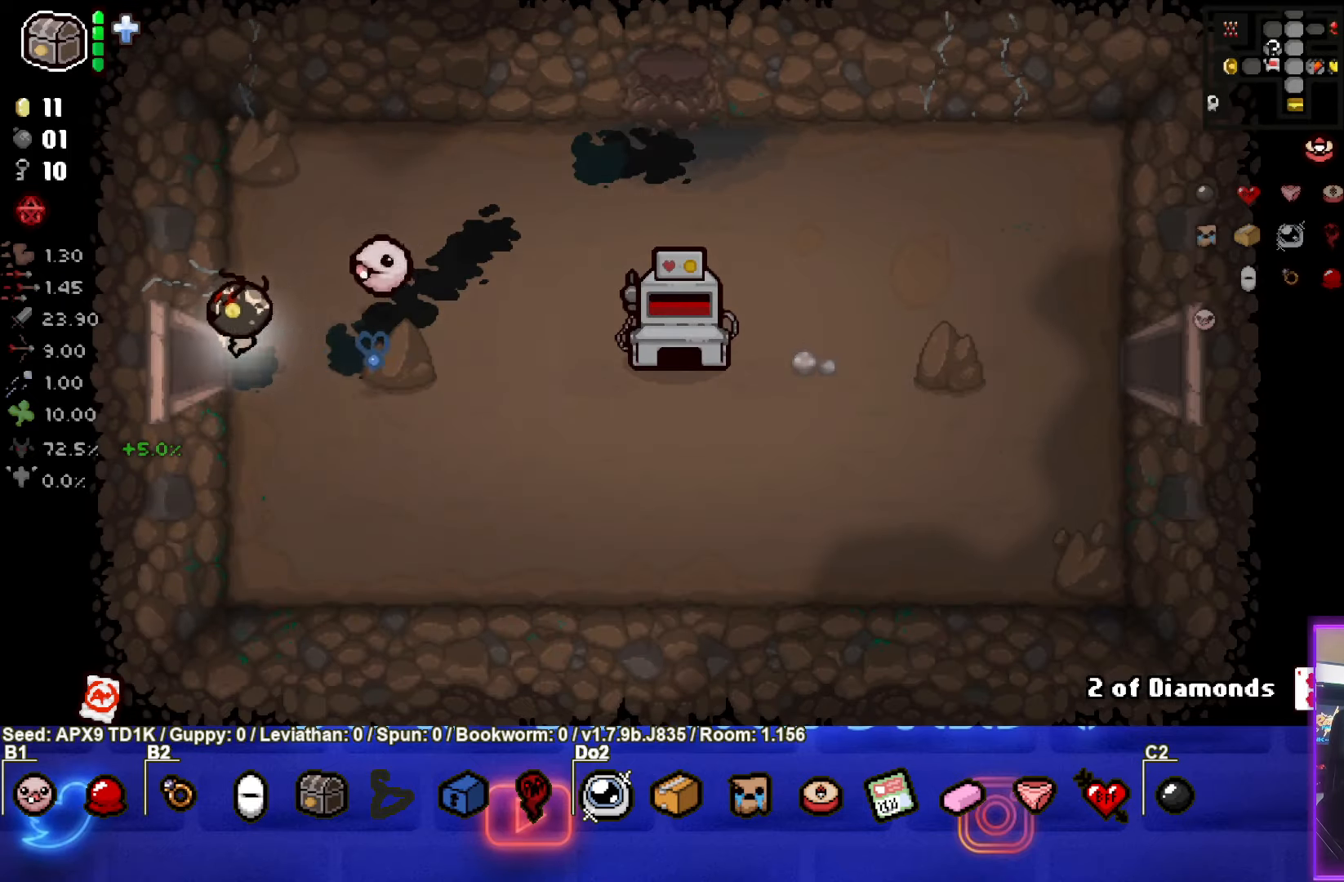
{"buttons": [], "left_stick": "center", "right_stick": "center", "events": [[200, "left_stick", "center"]]}
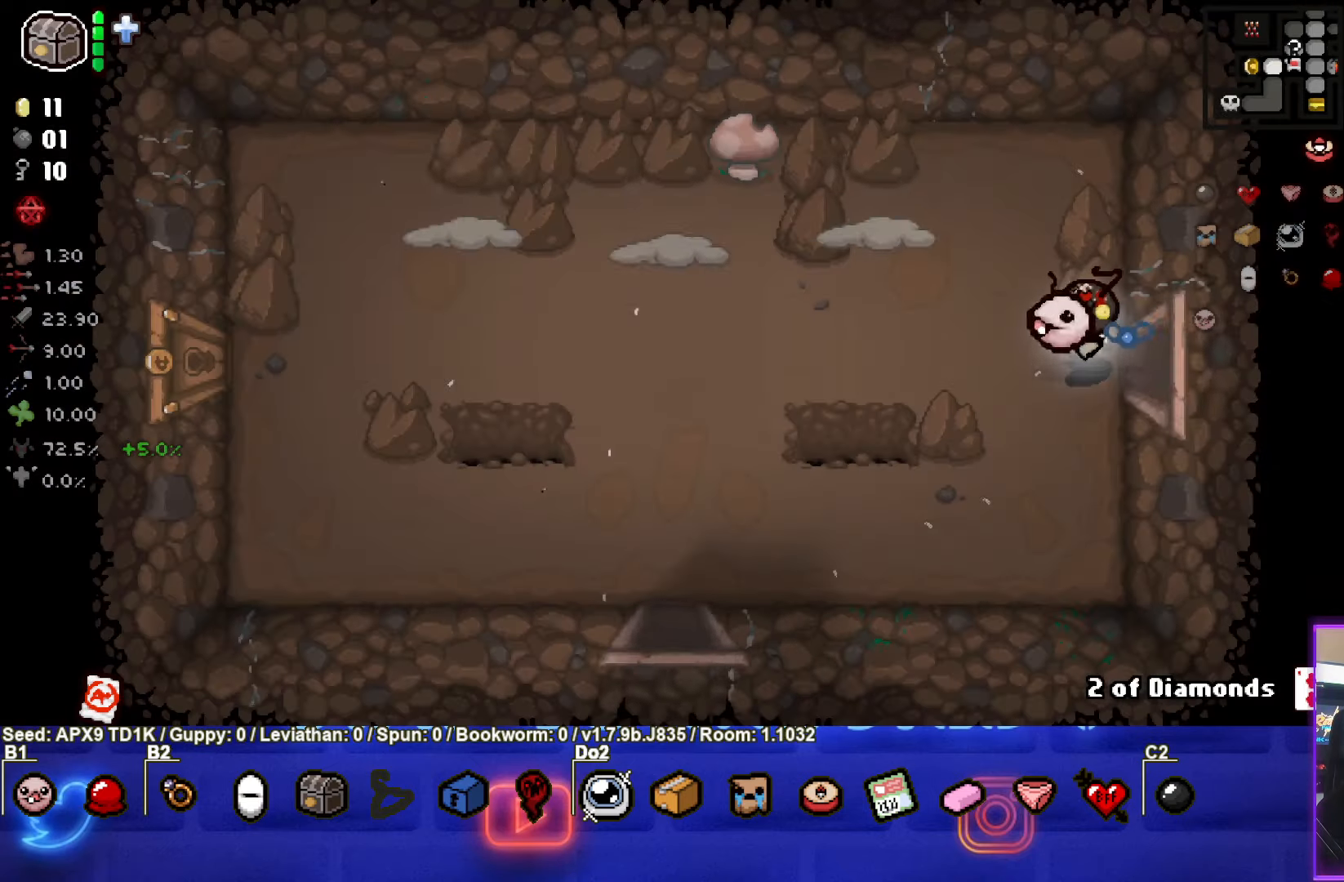
{"buttons": [], "left_stick": "up", "right_stick": "center", "events": [[300, "left_stick", "up-left"], [467, "left_stick", "up"]]}
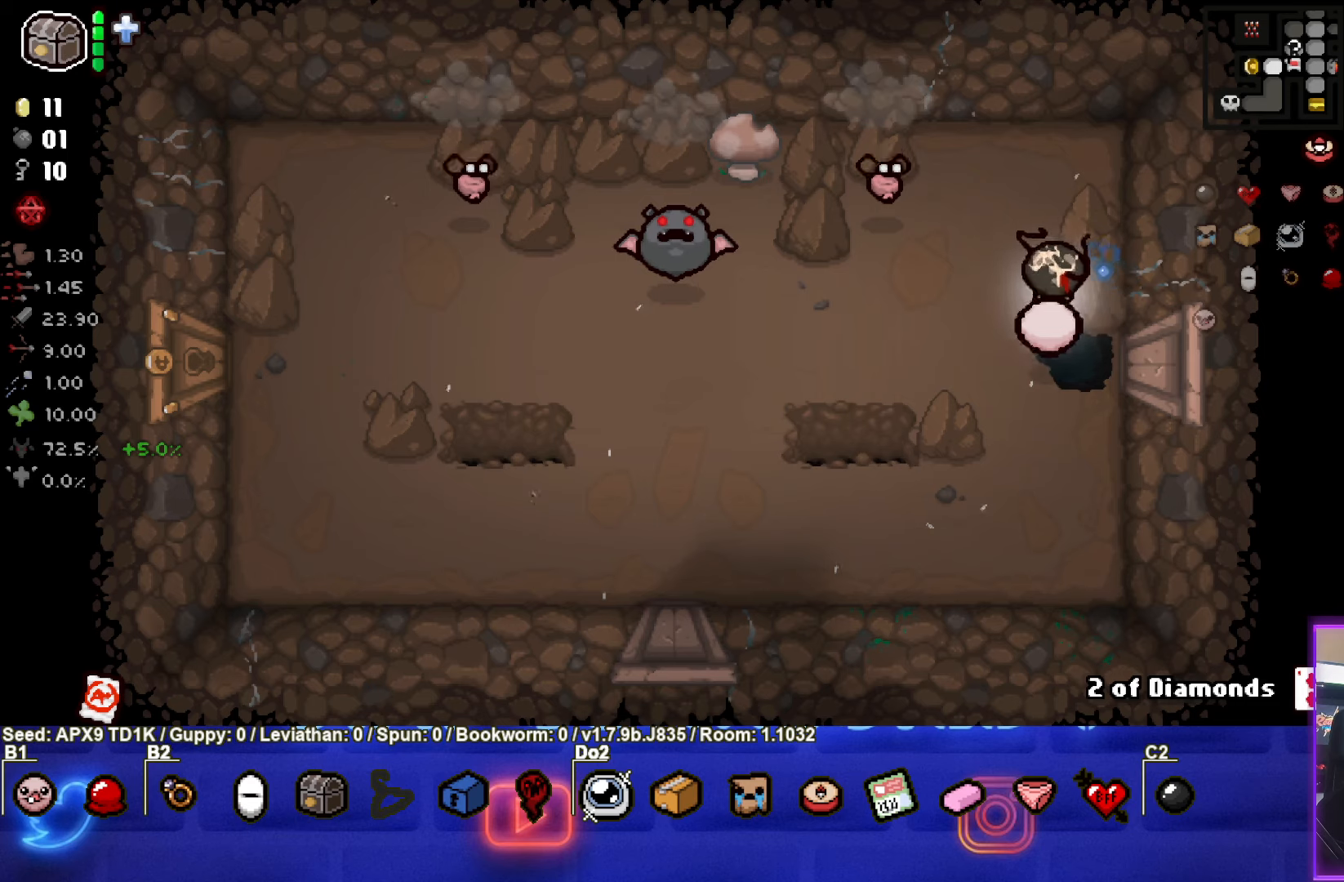
{"buttons": [], "left_stick": "left", "right_stick": "center", "events": [[84, "SQUARE", "down"], [167, "left_stick", "down-right"], [217, "SQUARE", "up"], [384, "left_stick", "center"], [500, "left_stick", "left"]]}
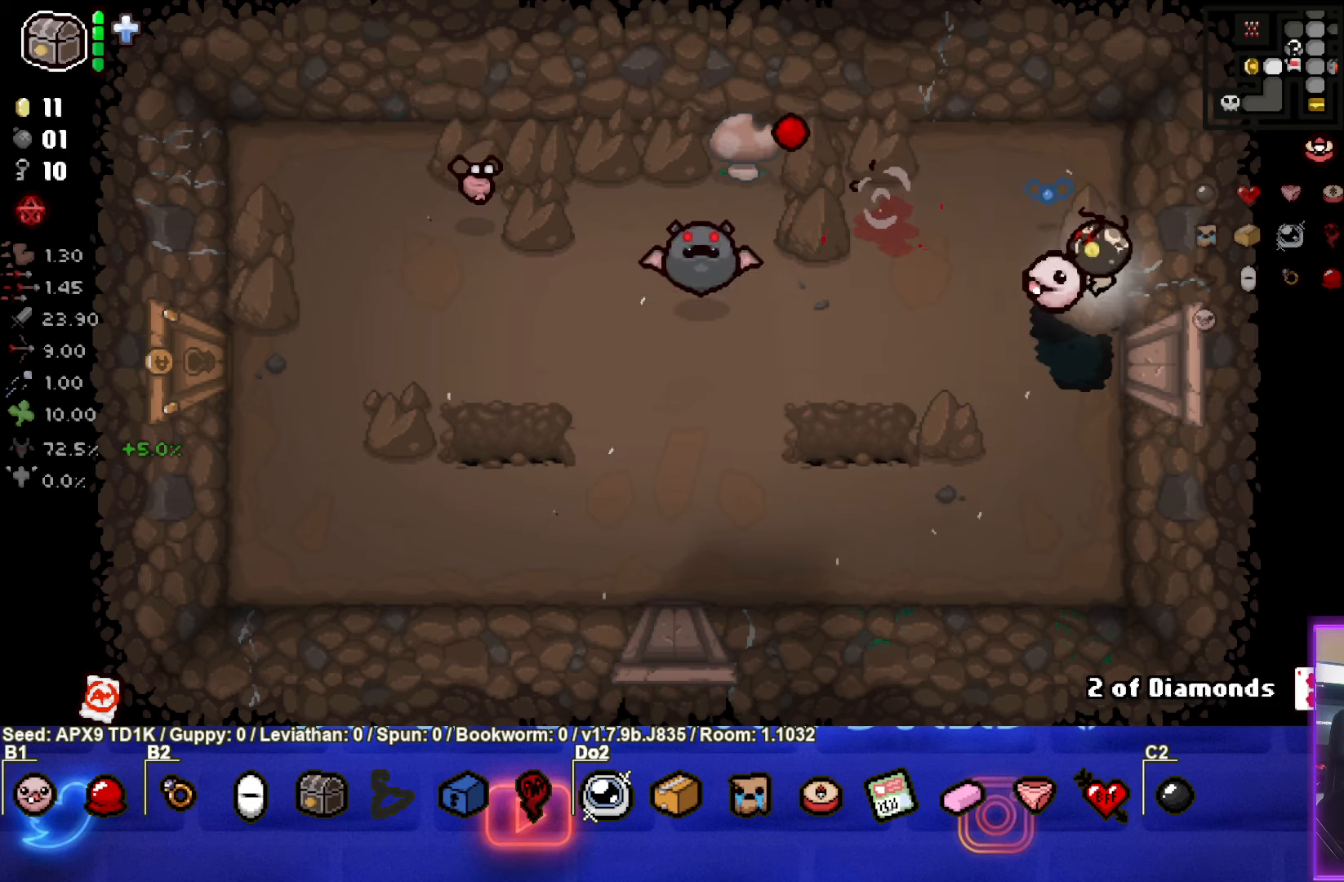
{"buttons": ["SQUARE"], "left_stick": "right", "right_stick": "center", "events": [[367, "SQUARE", "down"], [450, "left_stick", "right"]]}
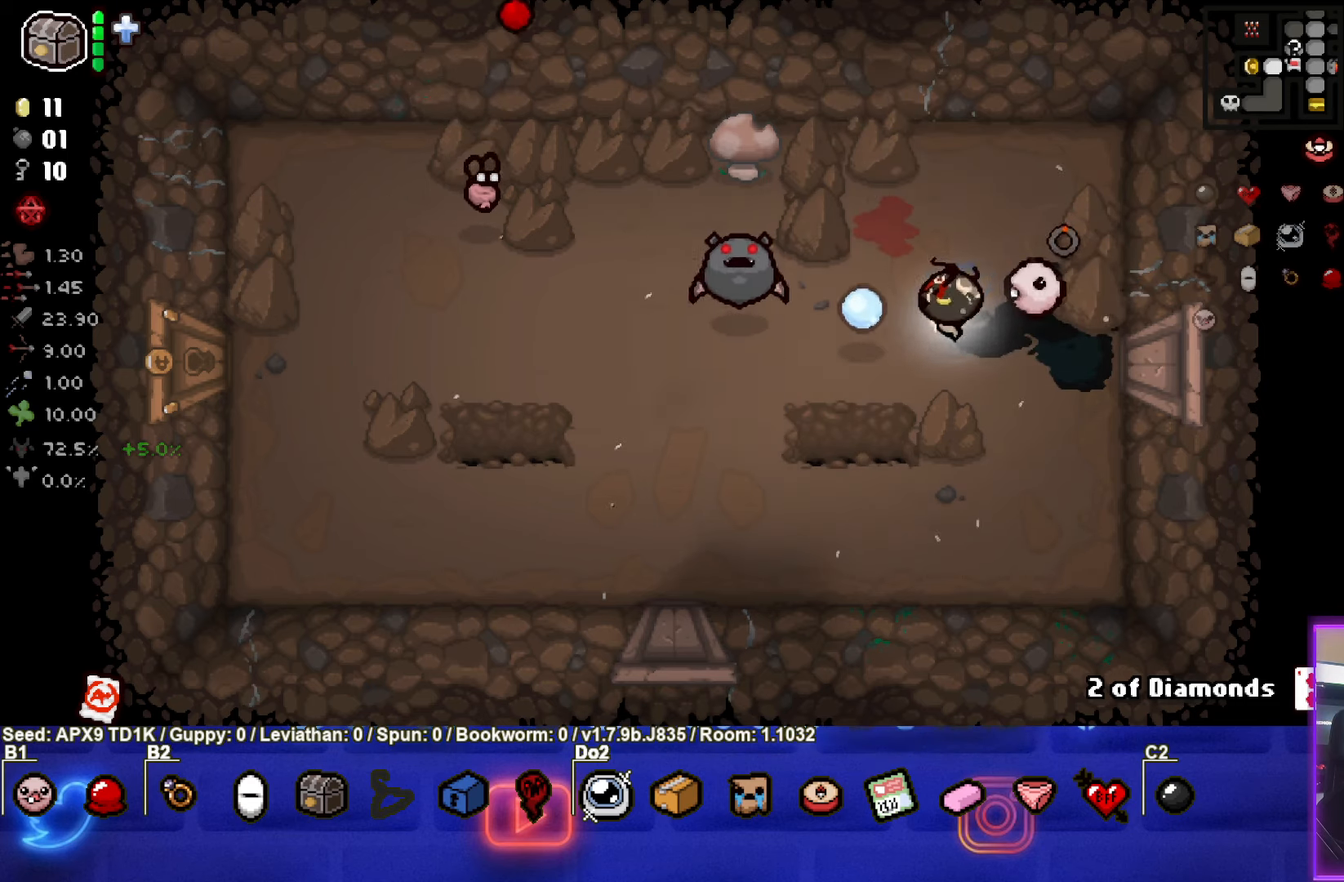
{"buttons": [], "left_stick": "center", "right_stick": "center", "events": [[84, "SQUARE", "up"], [117, "left_stick", "up-right"], [134, "SQUARE", "down"], [334, "SQUARE", "up"], [334, "left_stick", "up-left"], [467, "left_stick", "center"]]}
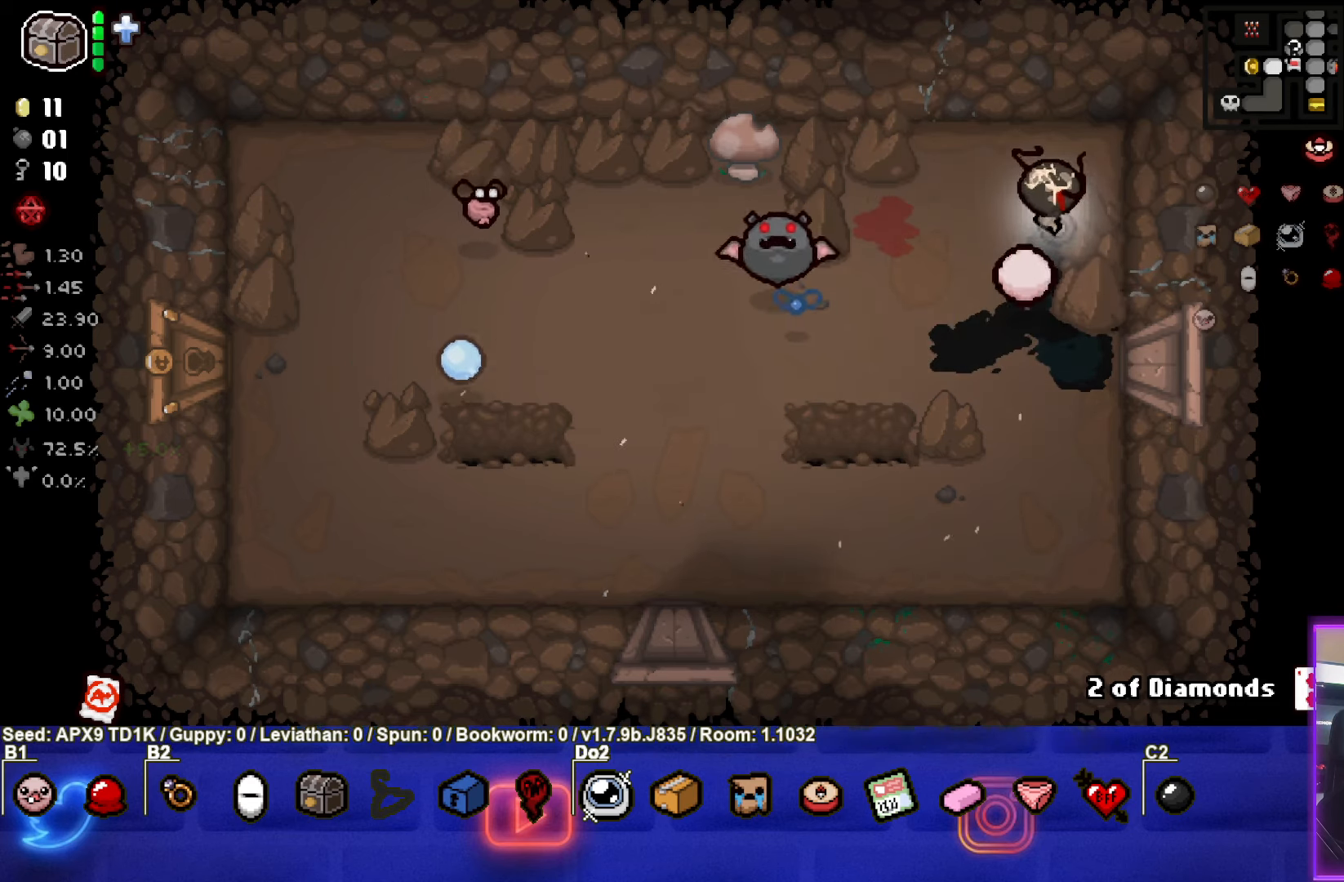
{"buttons": ["SQUARE"], "left_stick": "down", "right_stick": "center", "events": [[150, "left_stick", "down-right"], [334, "SQUARE", "down"], [334, "left_stick", "down"]]}
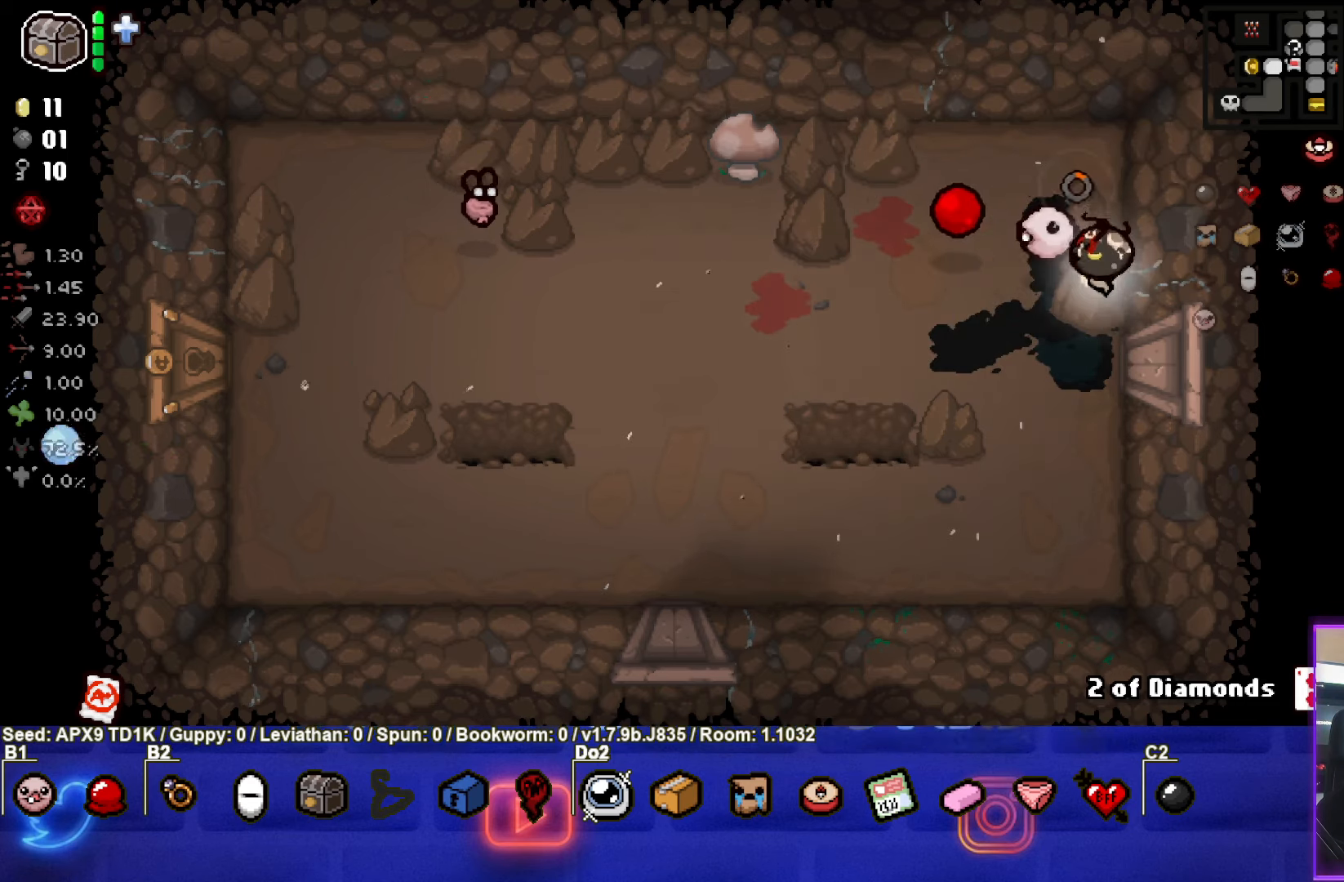
{"buttons": [], "left_stick": "down-left", "right_stick": "center", "events": [[17, "SQUARE", "up"], [50, "left_stick", "down-left"]]}
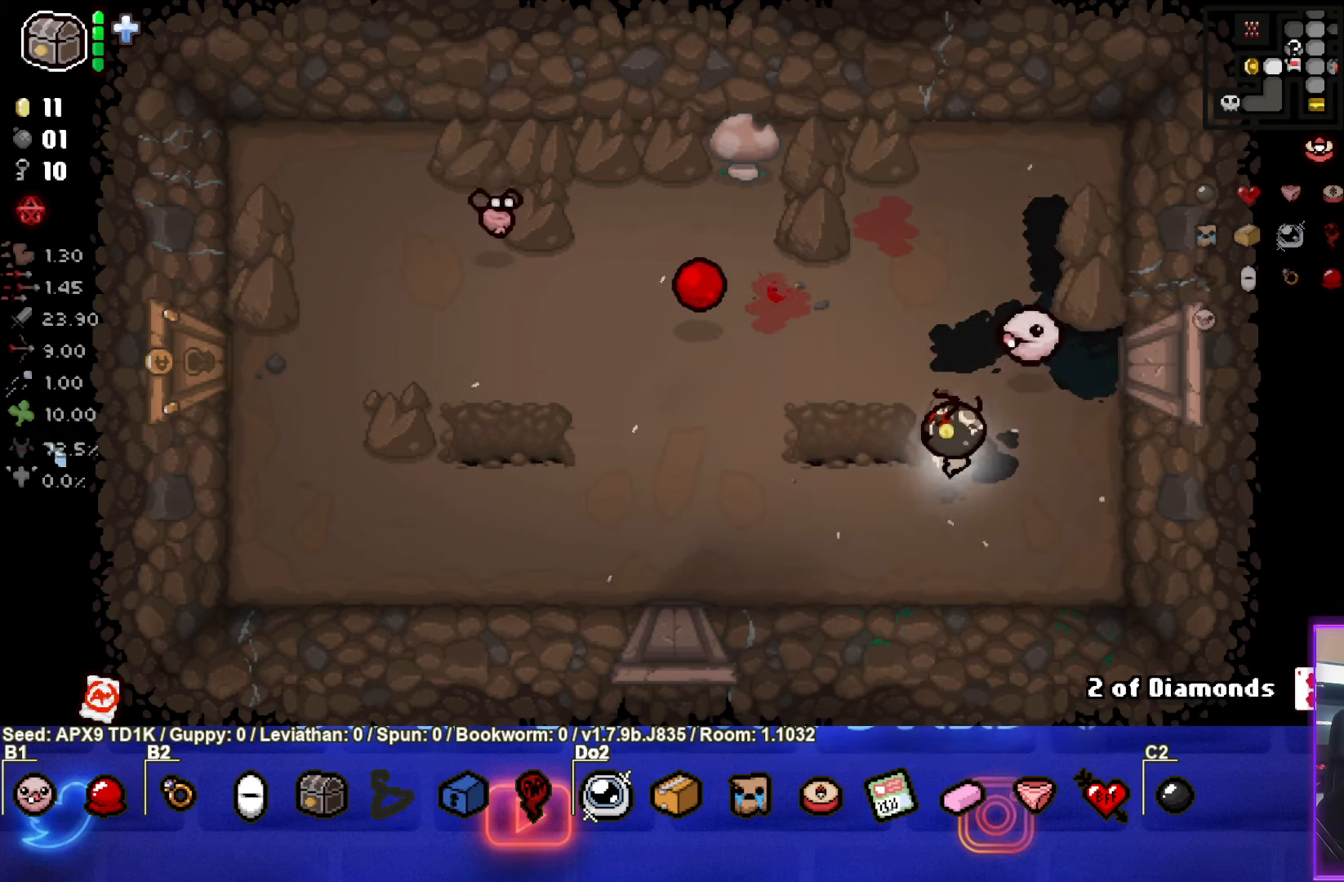
{"buttons": [], "left_stick": "left", "right_stick": "center", "events": [[100, "left_stick", "left"]]}
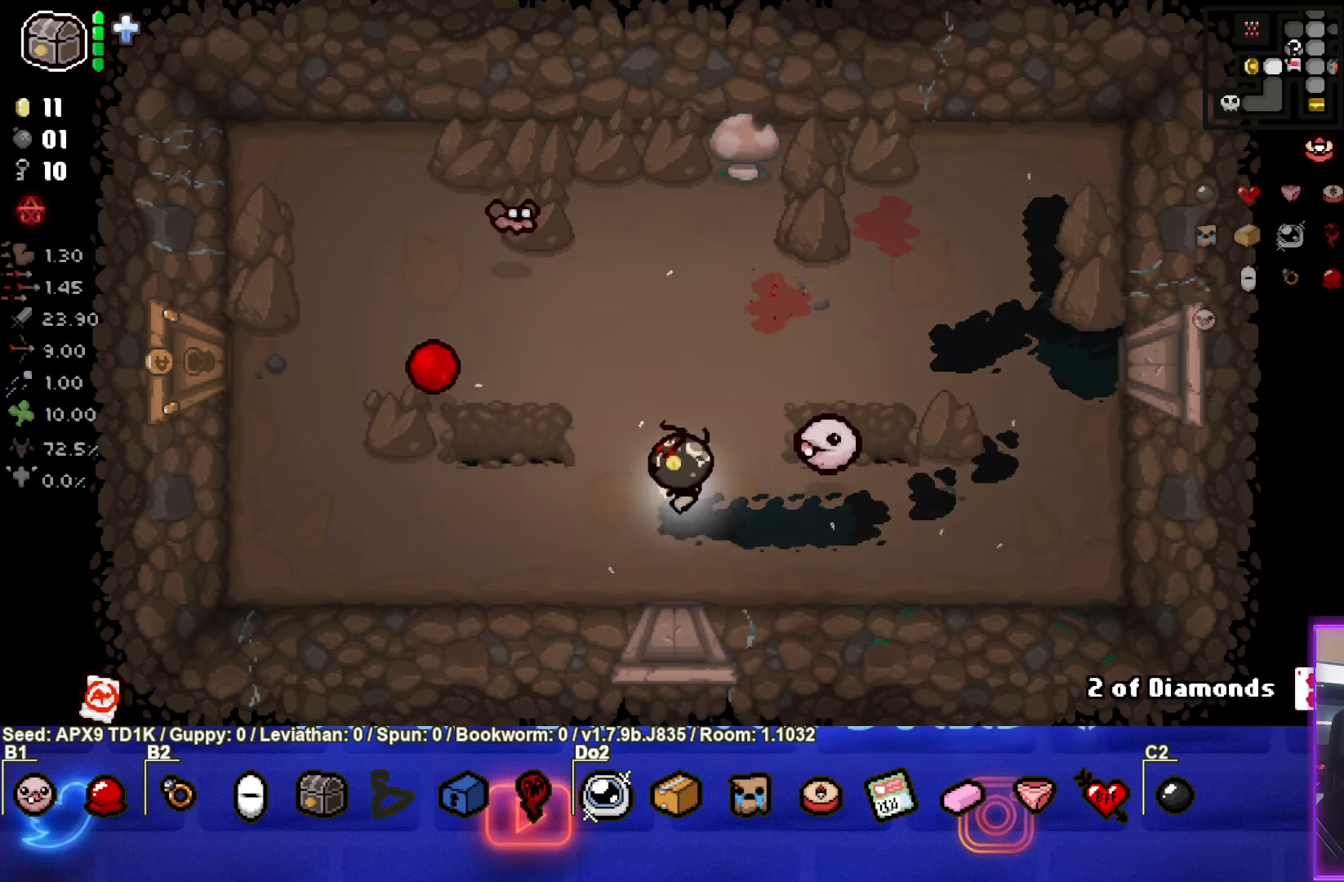
{"buttons": [], "left_stick": "down-left", "right_stick": "center", "events": [[100, "TRIANGLE", "down"], [217, "left_stick", "down-left"], [284, "TRIANGLE", "up"]]}
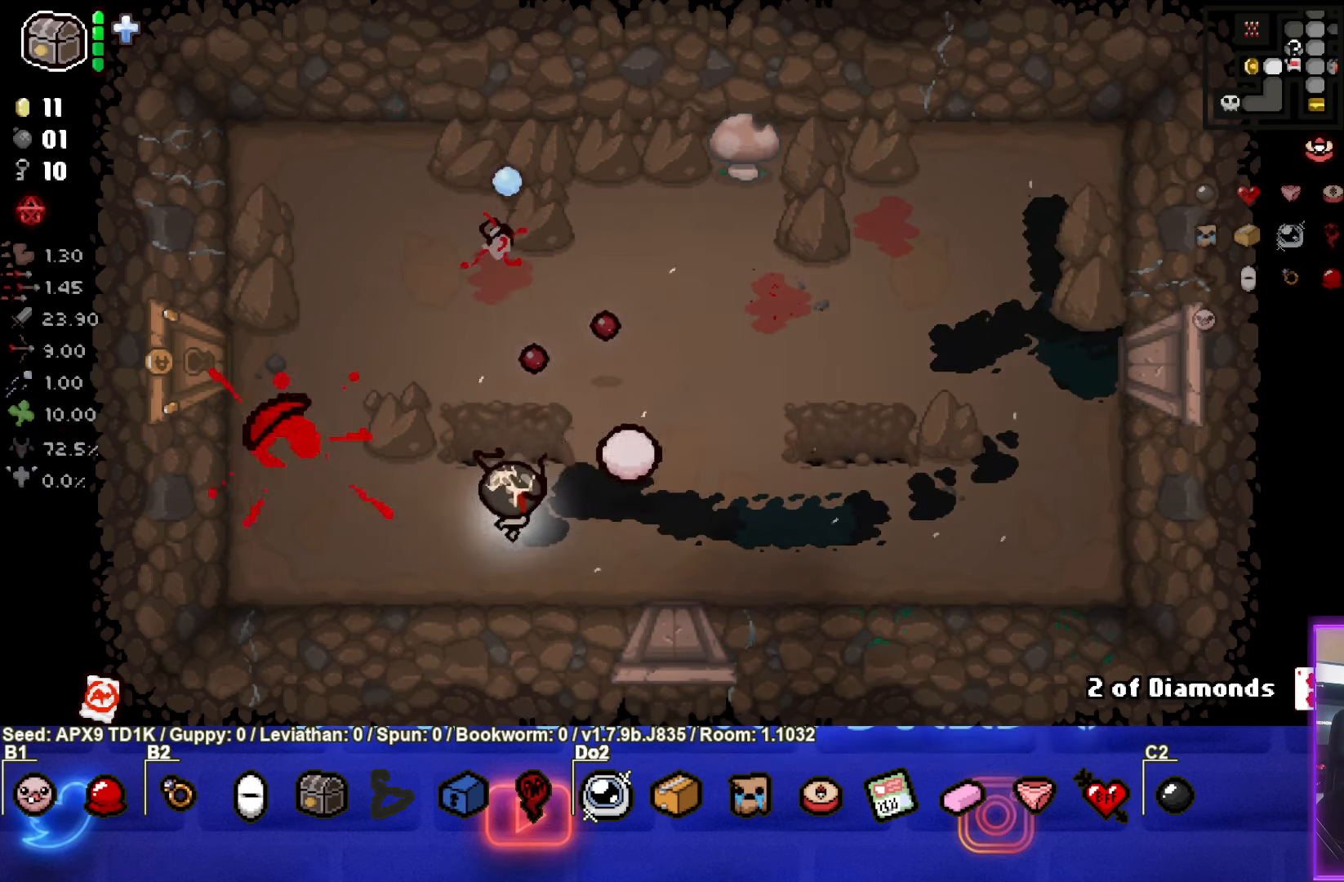
{"buttons": [], "left_stick": "center", "right_stick": "center", "events": [[34, "left_stick", "left"], [217, "left_stick", "up-left"], [350, "left_stick", "center"]]}
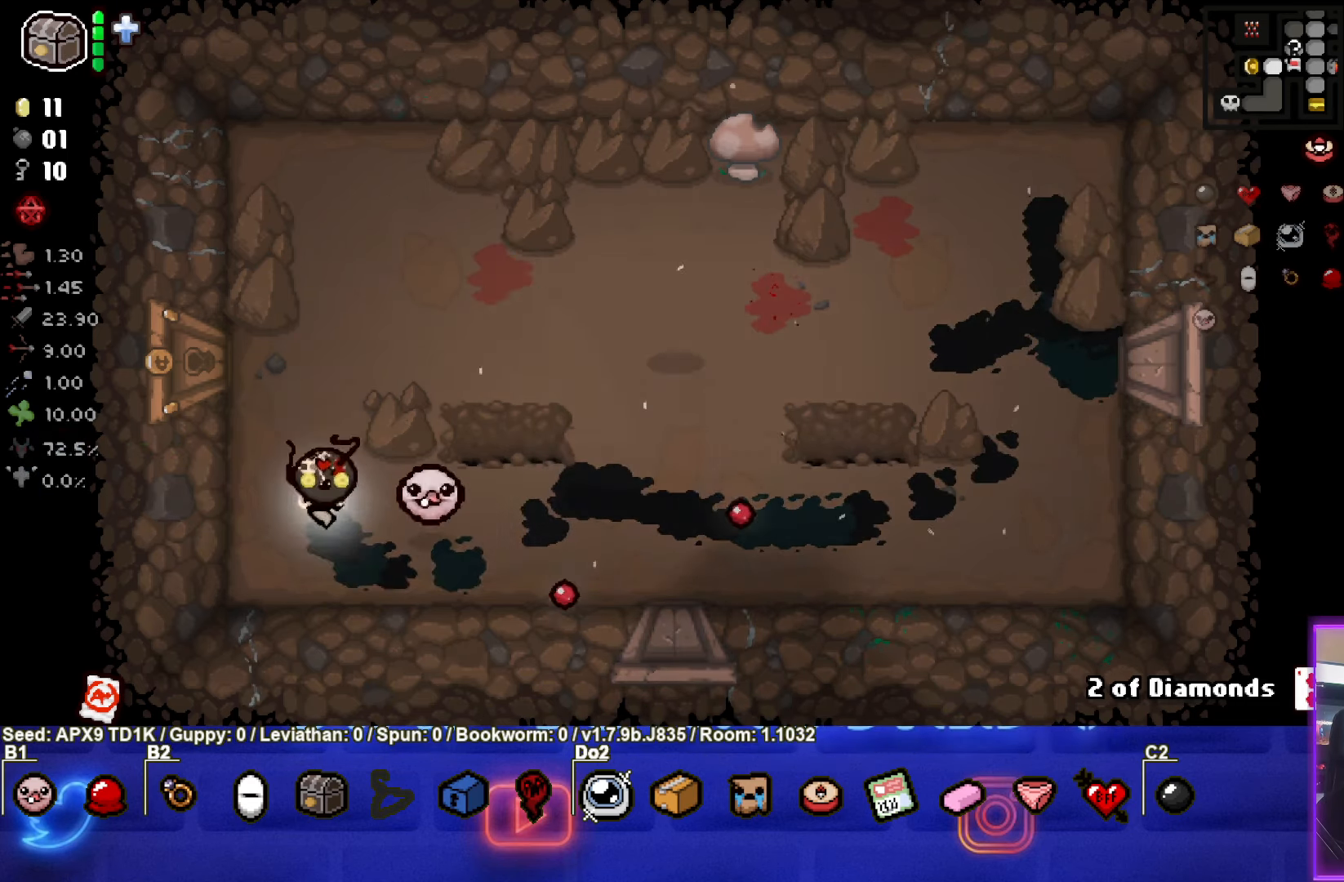
{"buttons": [], "left_stick": "up-right", "right_stick": "center", "events": [[433, "left_stick", "up-right"]]}
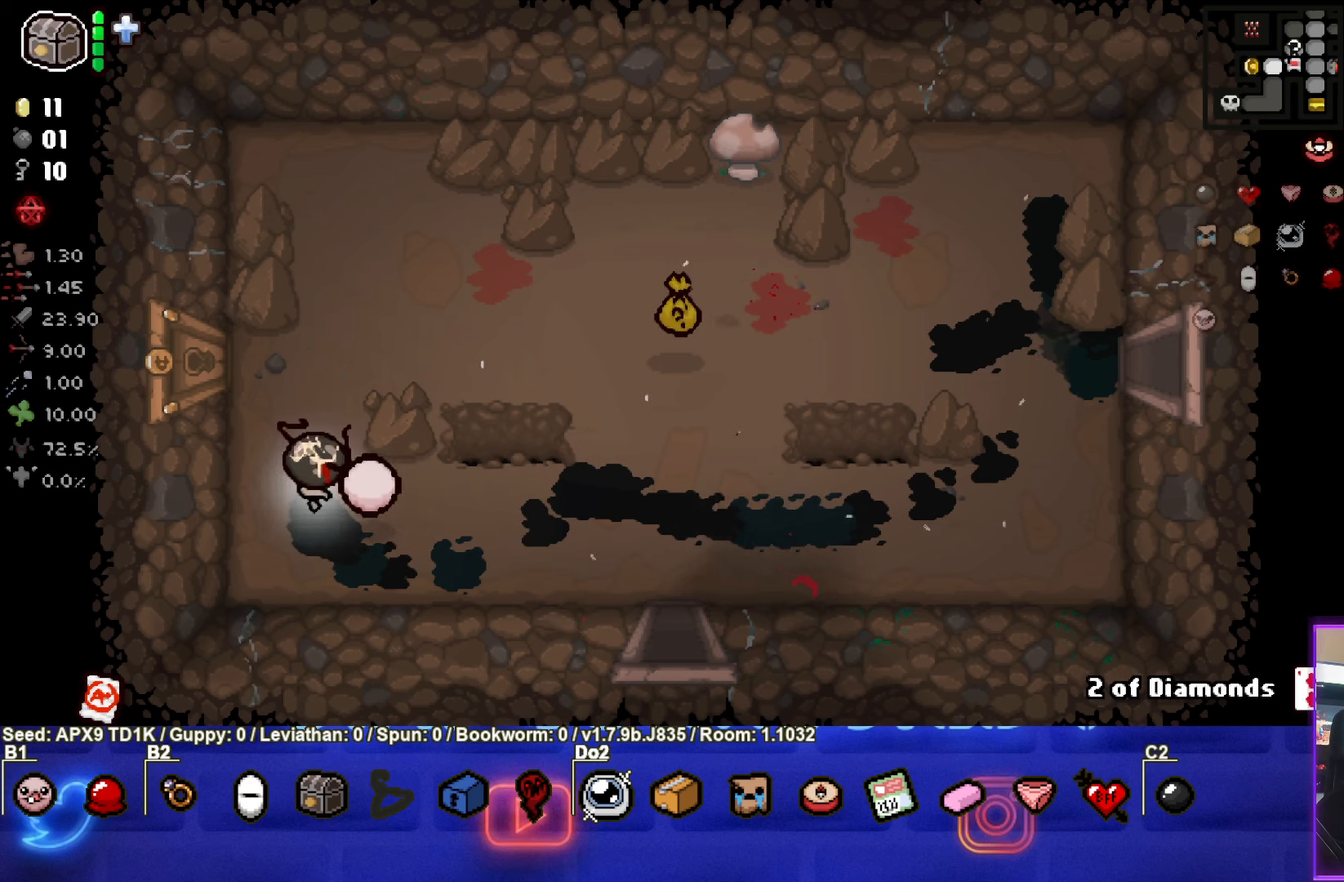
{"buttons": ["START"], "left_stick": "center", "right_stick": "center", "events": [[216, "left_stick", "center"], [450, "START", "down"]]}
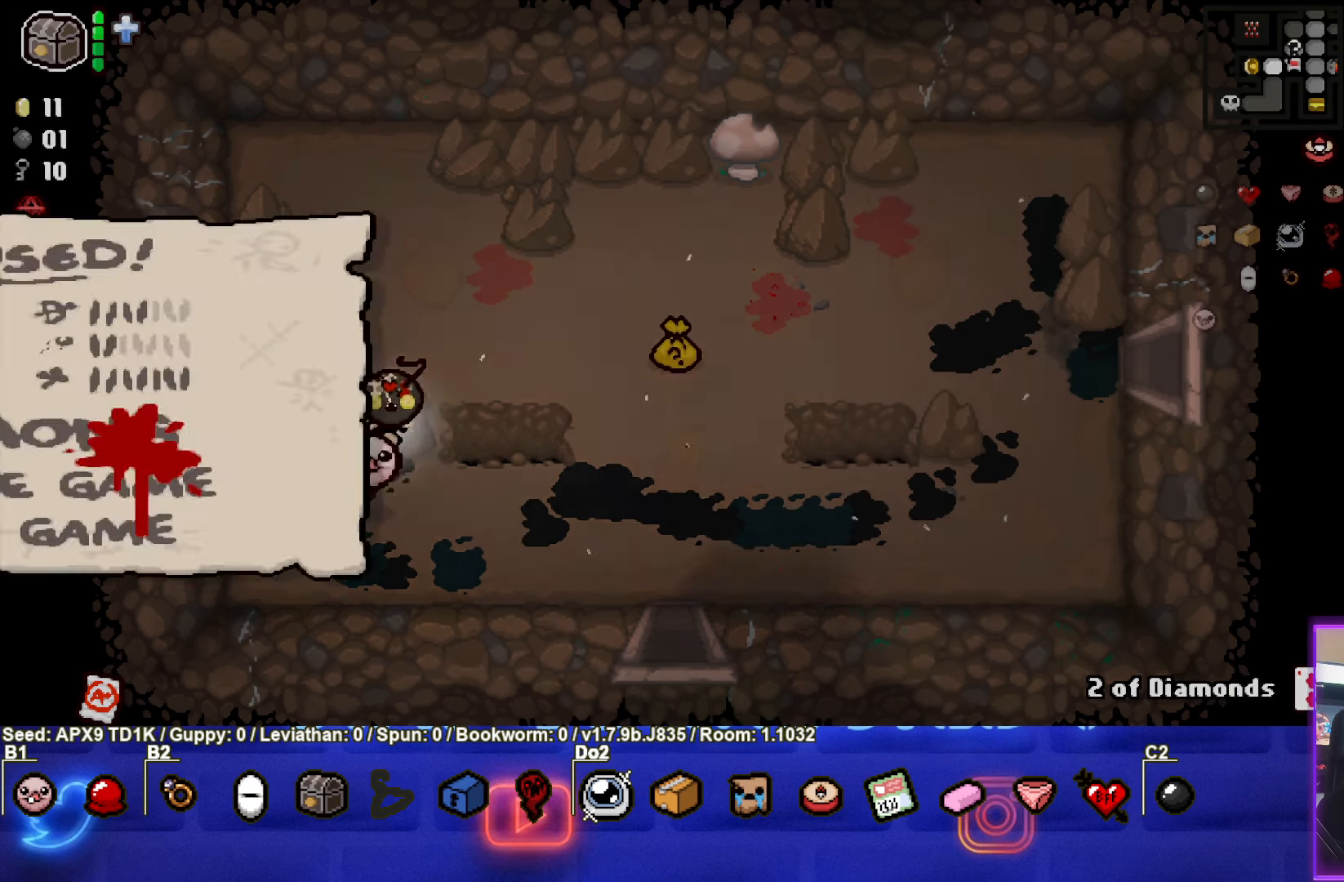
{"buttons": [], "left_stick": "center", "right_stick": "center", "events": [[83, "START", "up"]]}
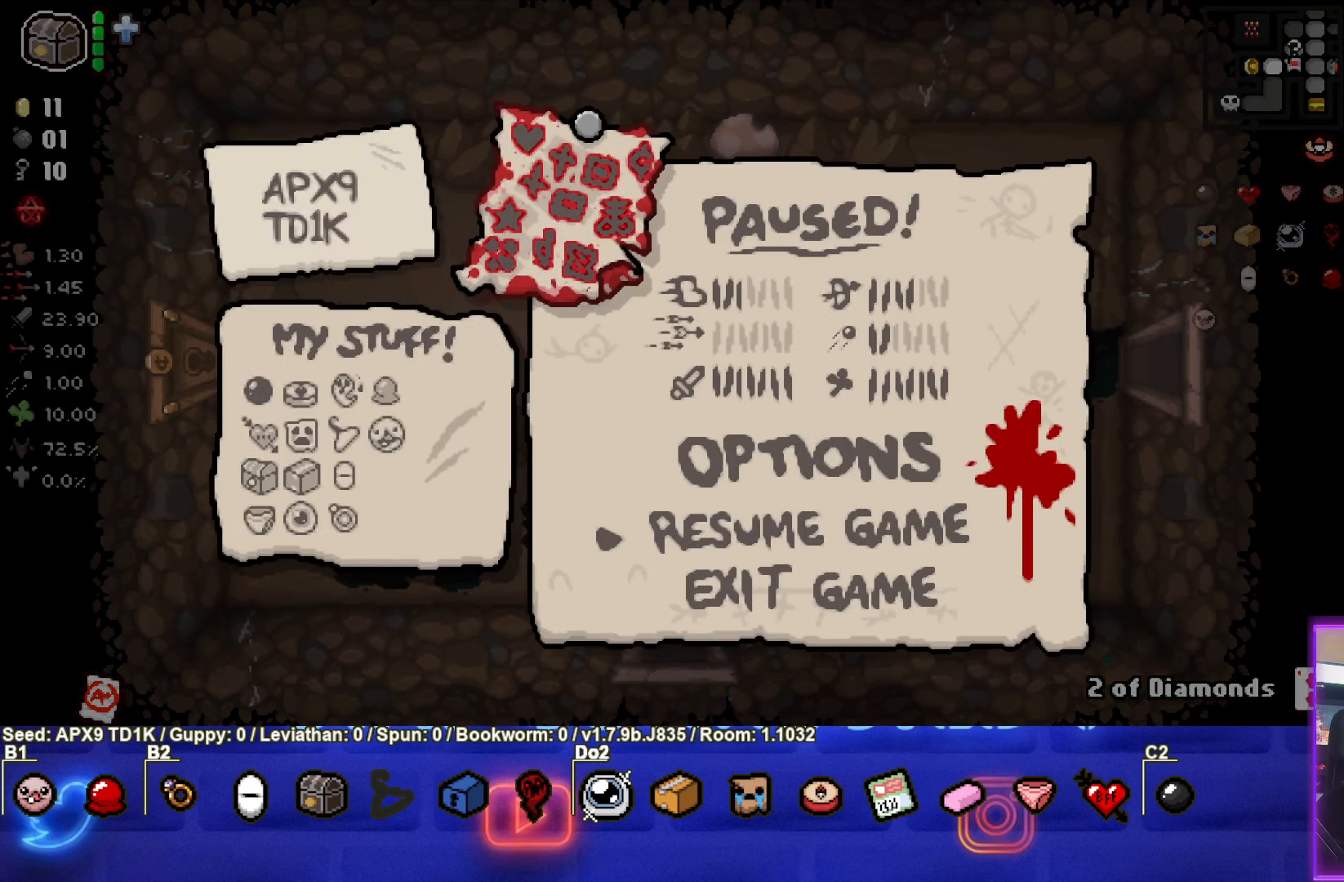
{"buttons": [], "left_stick": "center", "right_stick": "center", "events": []}
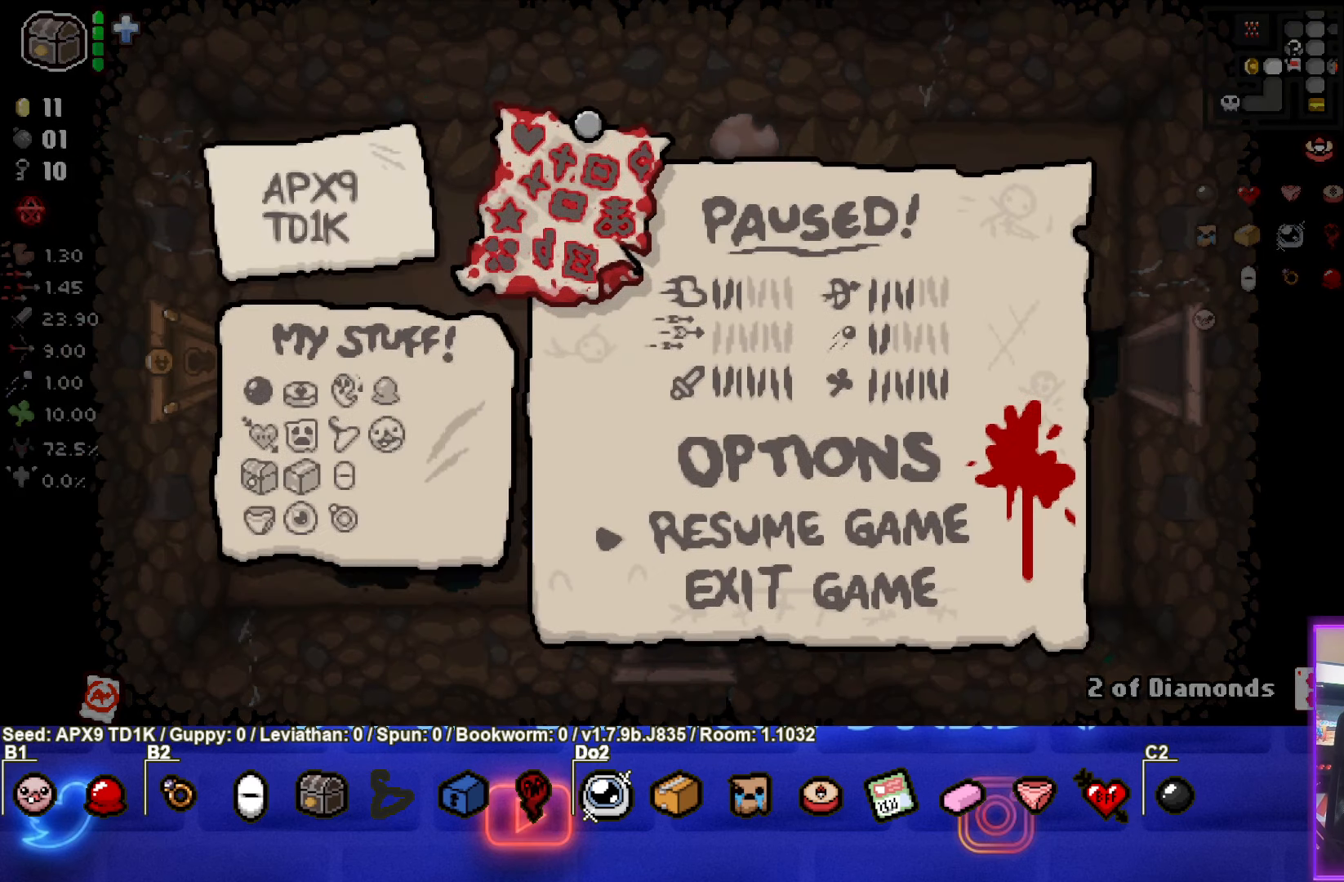
{"buttons": [], "left_stick": "center", "right_stick": "center", "events": []}
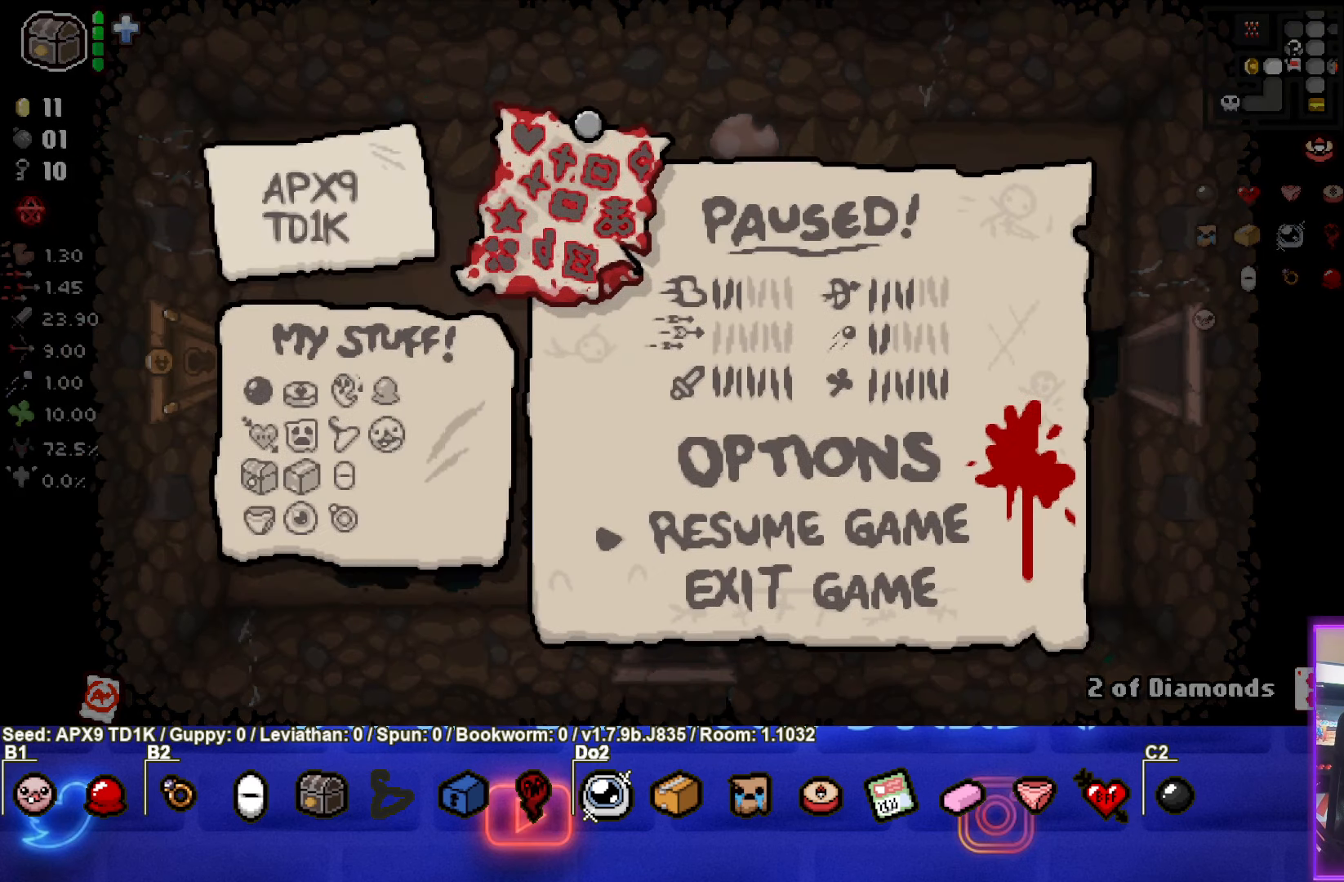
{"buttons": [], "left_stick": "center", "right_stick": "center", "events": []}
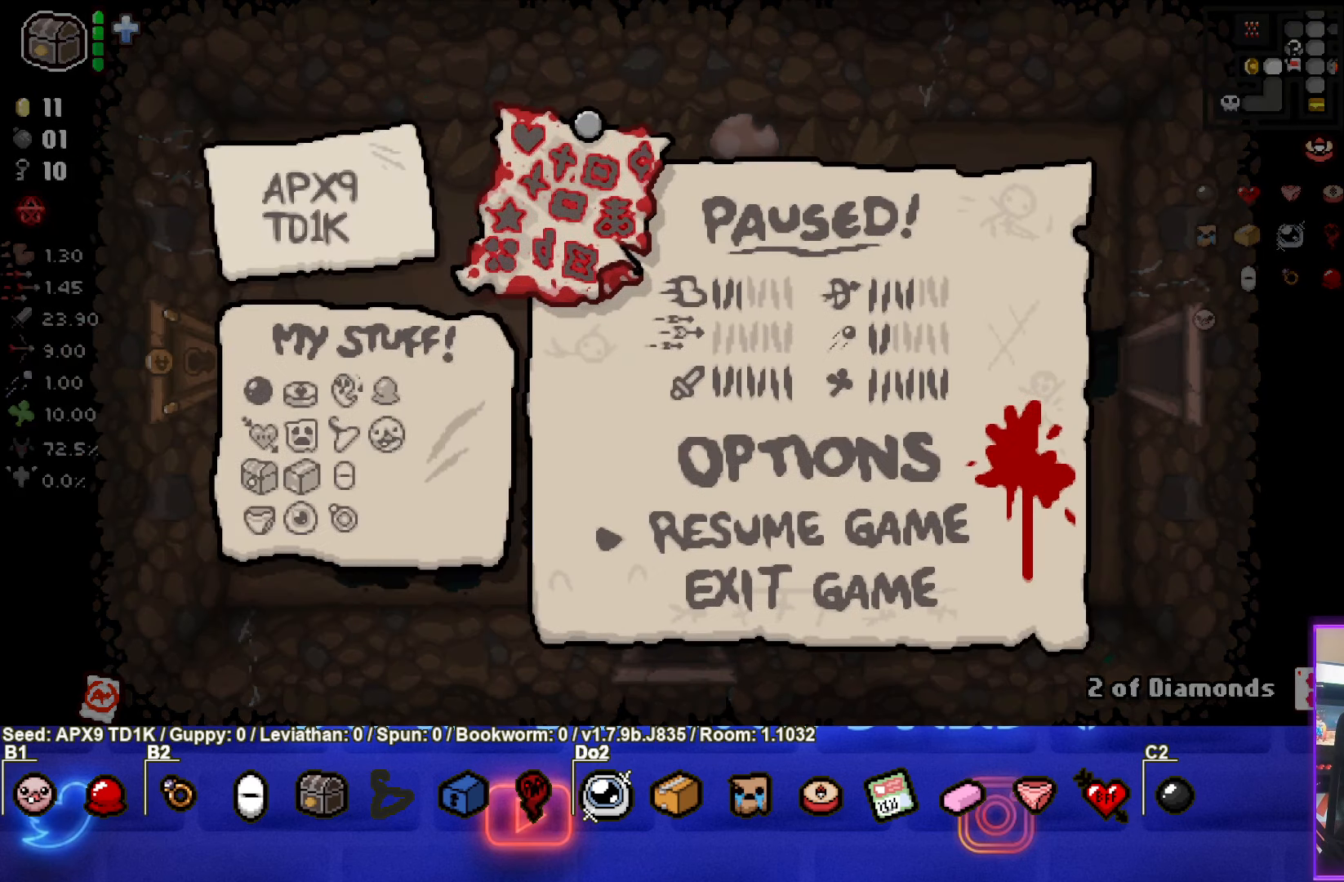
{"buttons": [], "left_stick": "center", "right_stick": "center", "events": []}
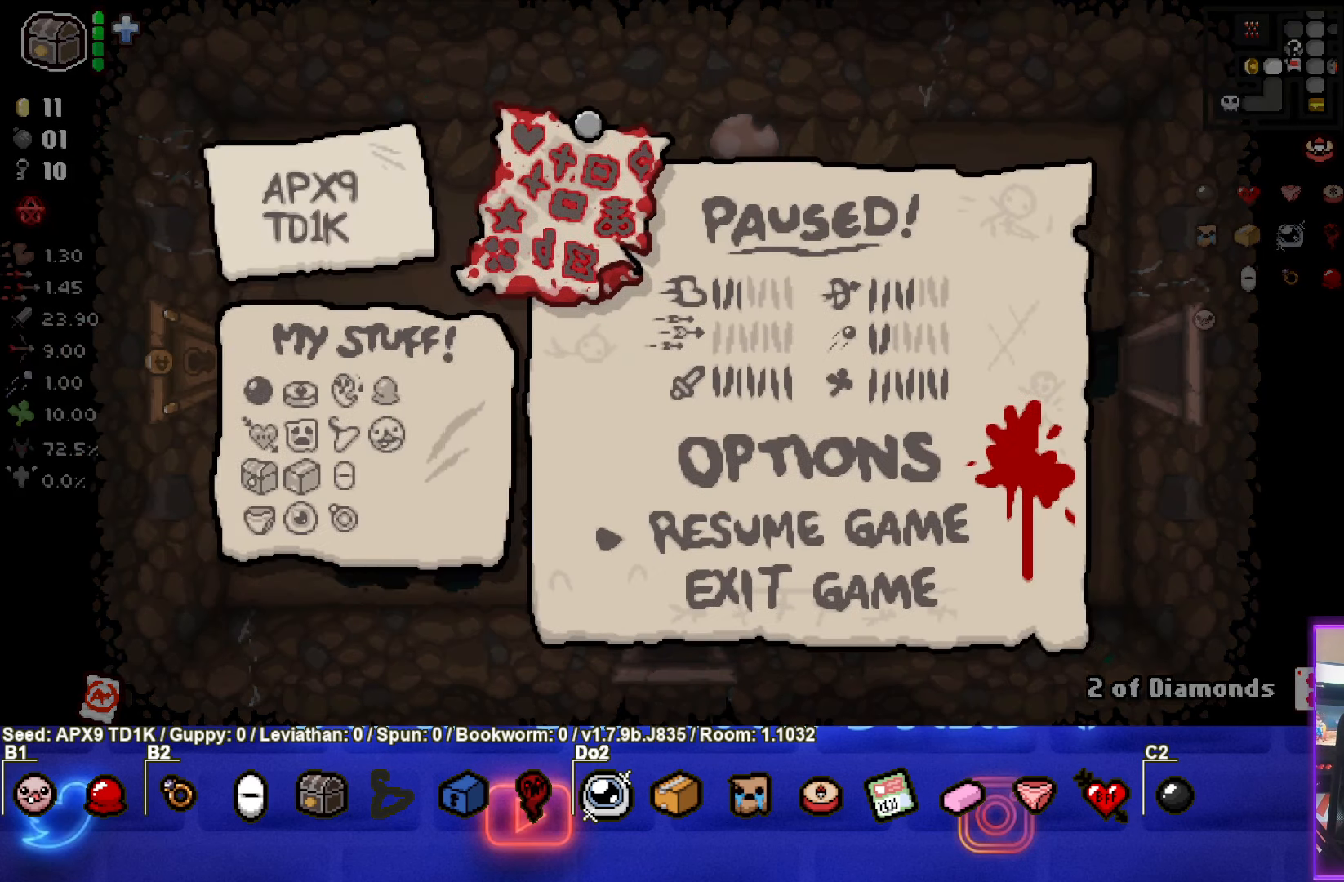
{"buttons": [], "left_stick": "center", "right_stick": "center", "events": []}
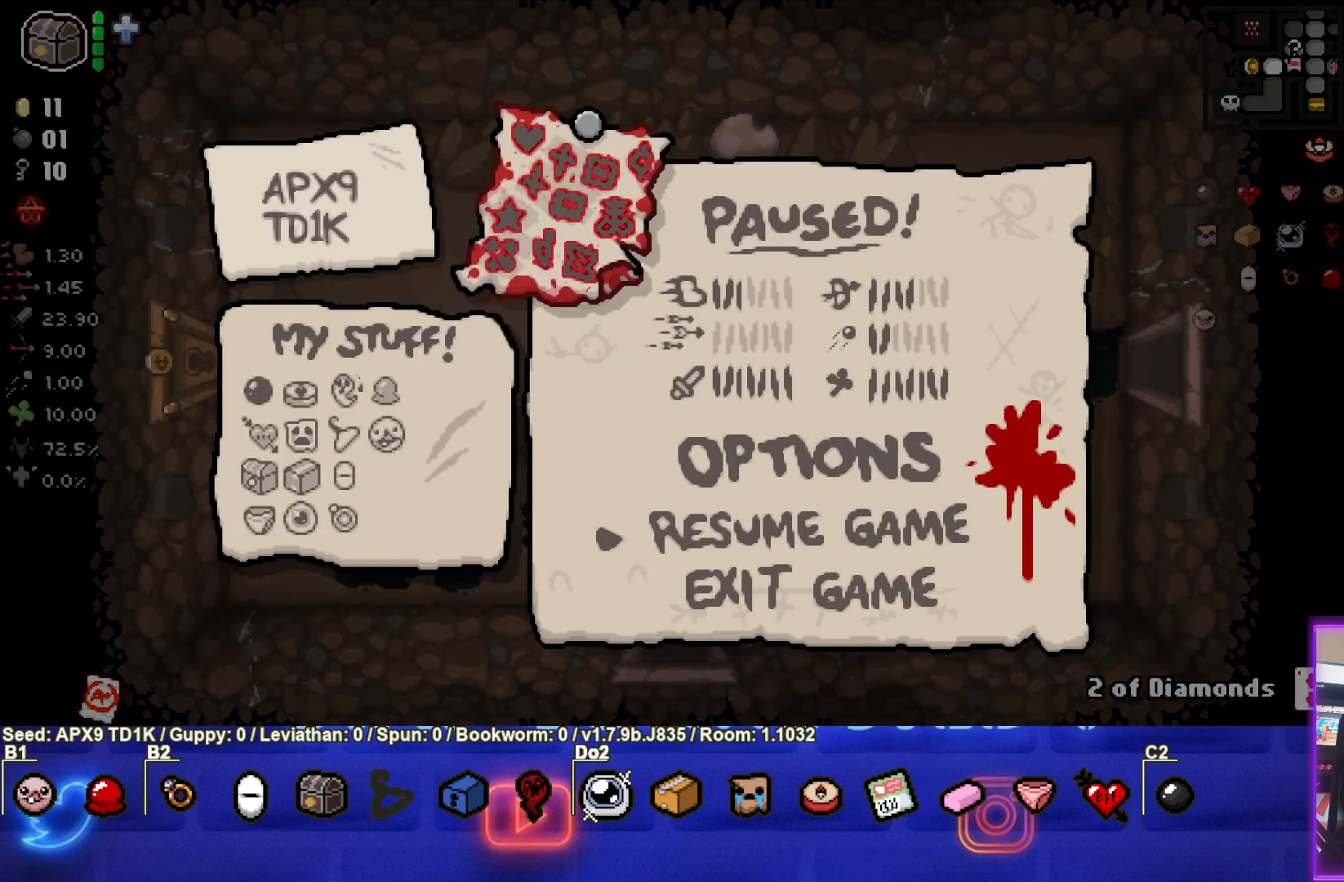
{"buttons": [], "left_stick": "center", "right_stick": "center", "events": []}
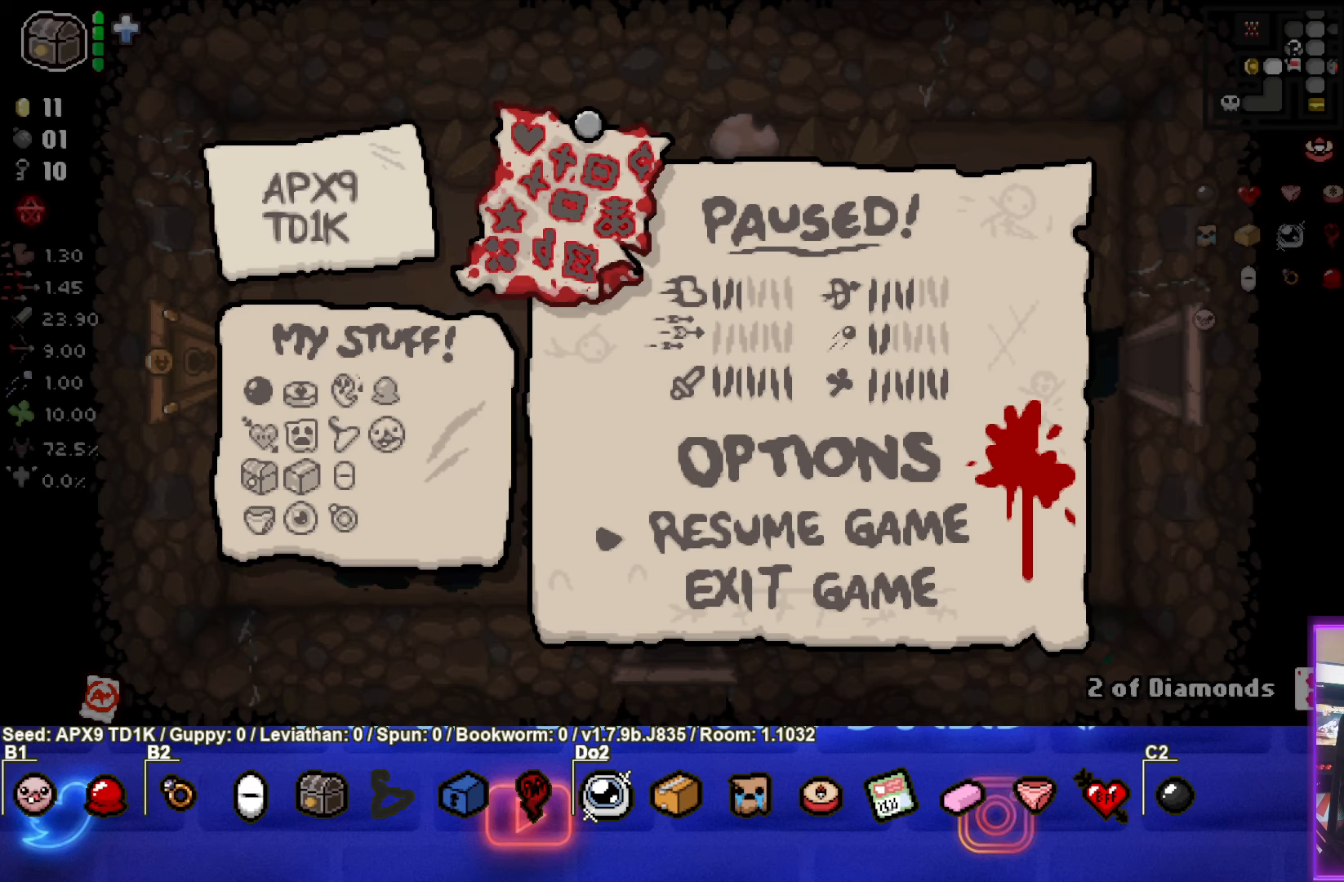
{"buttons": [], "left_stick": "center", "right_stick": "center", "events": []}
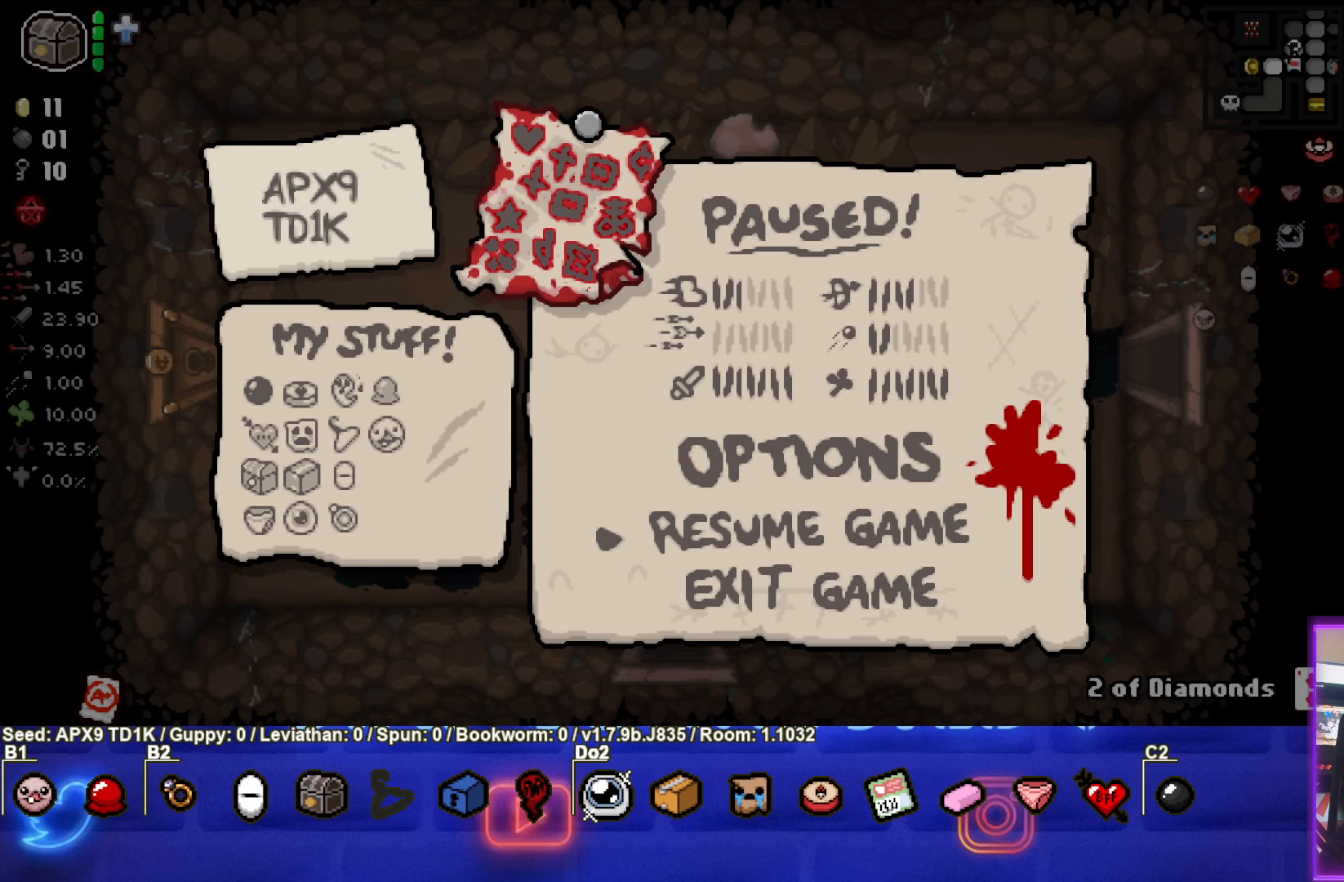
{"buttons": [], "left_stick": "center", "right_stick": "center", "events": []}
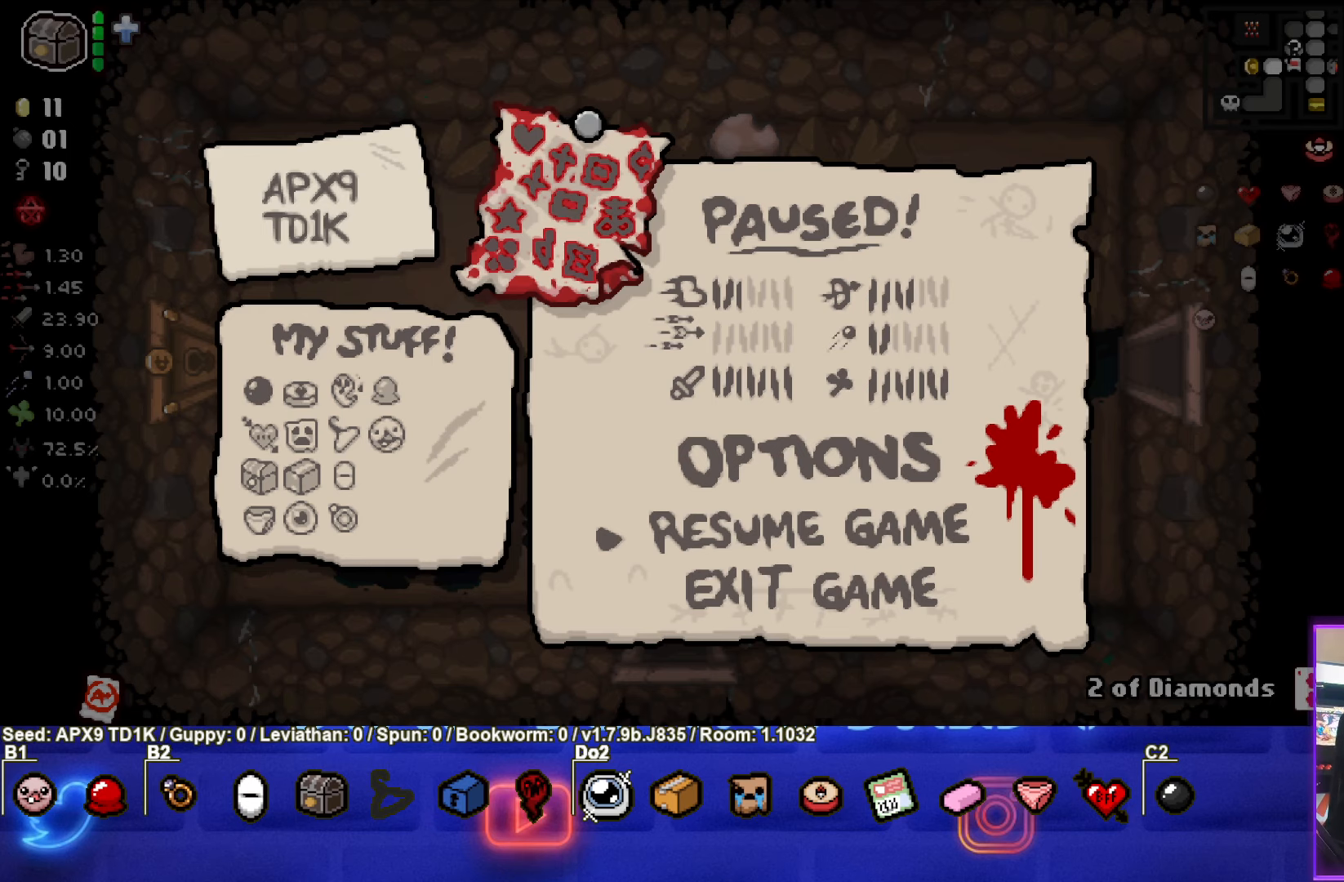
{"buttons": ["START"], "left_stick": "center", "right_stick": "center", "events": [[467, "START", "down"]]}
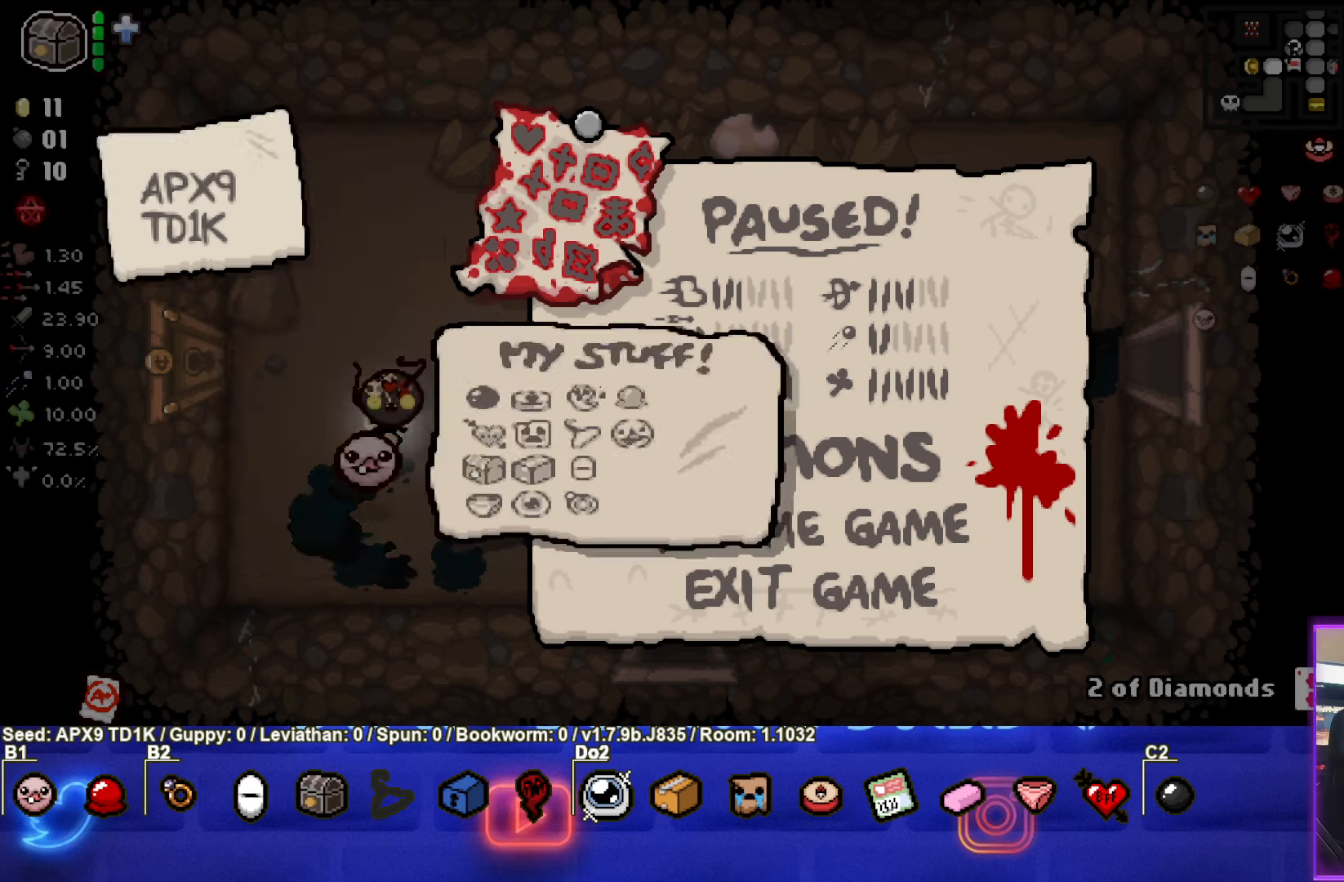
{"buttons": [], "left_stick": "center", "right_stick": "center", "events": [[83, "START", "up"]]}
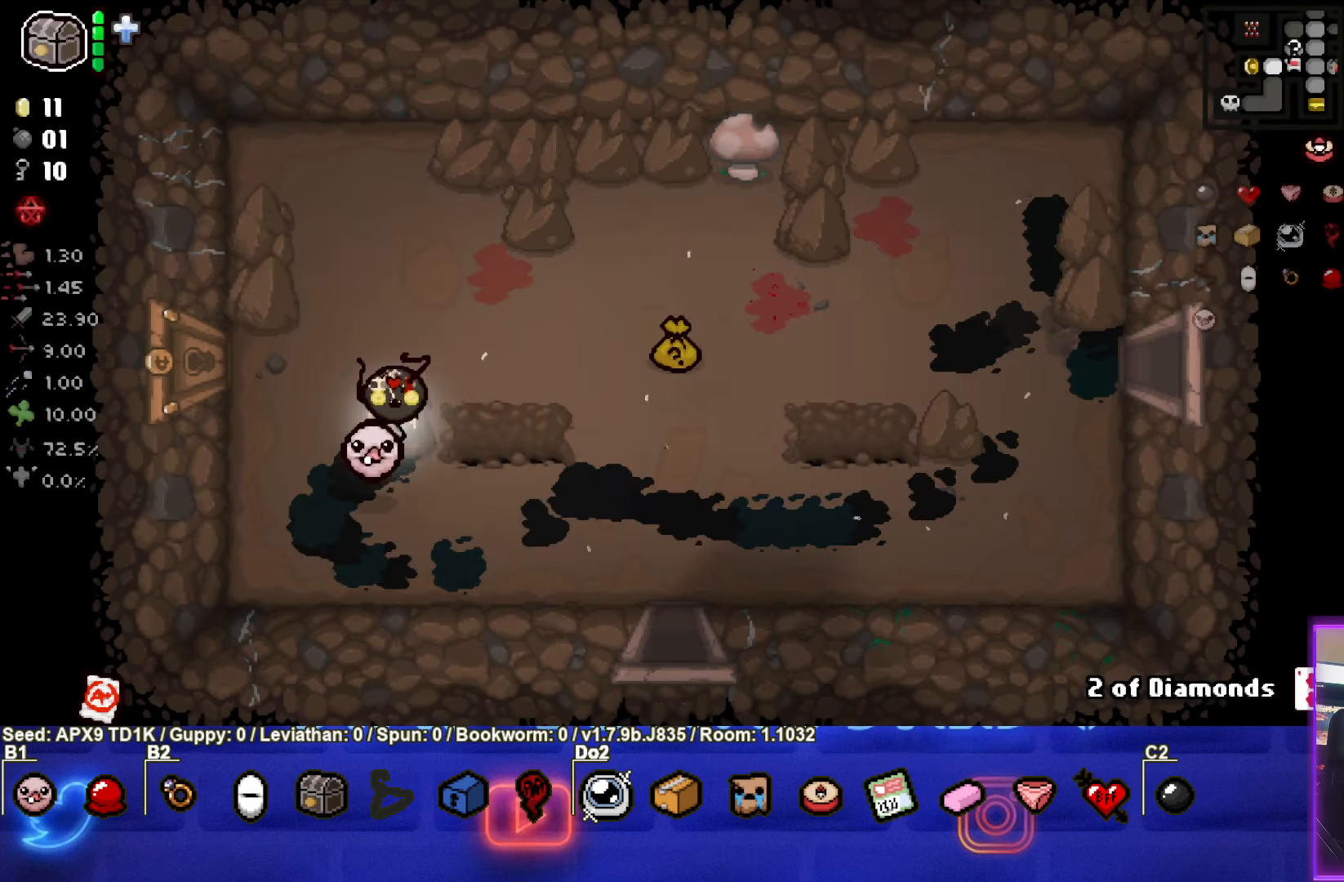
{"buttons": [], "left_stick": "up-right", "right_stick": "center", "events": [[83, "left_stick", "up-right"]]}